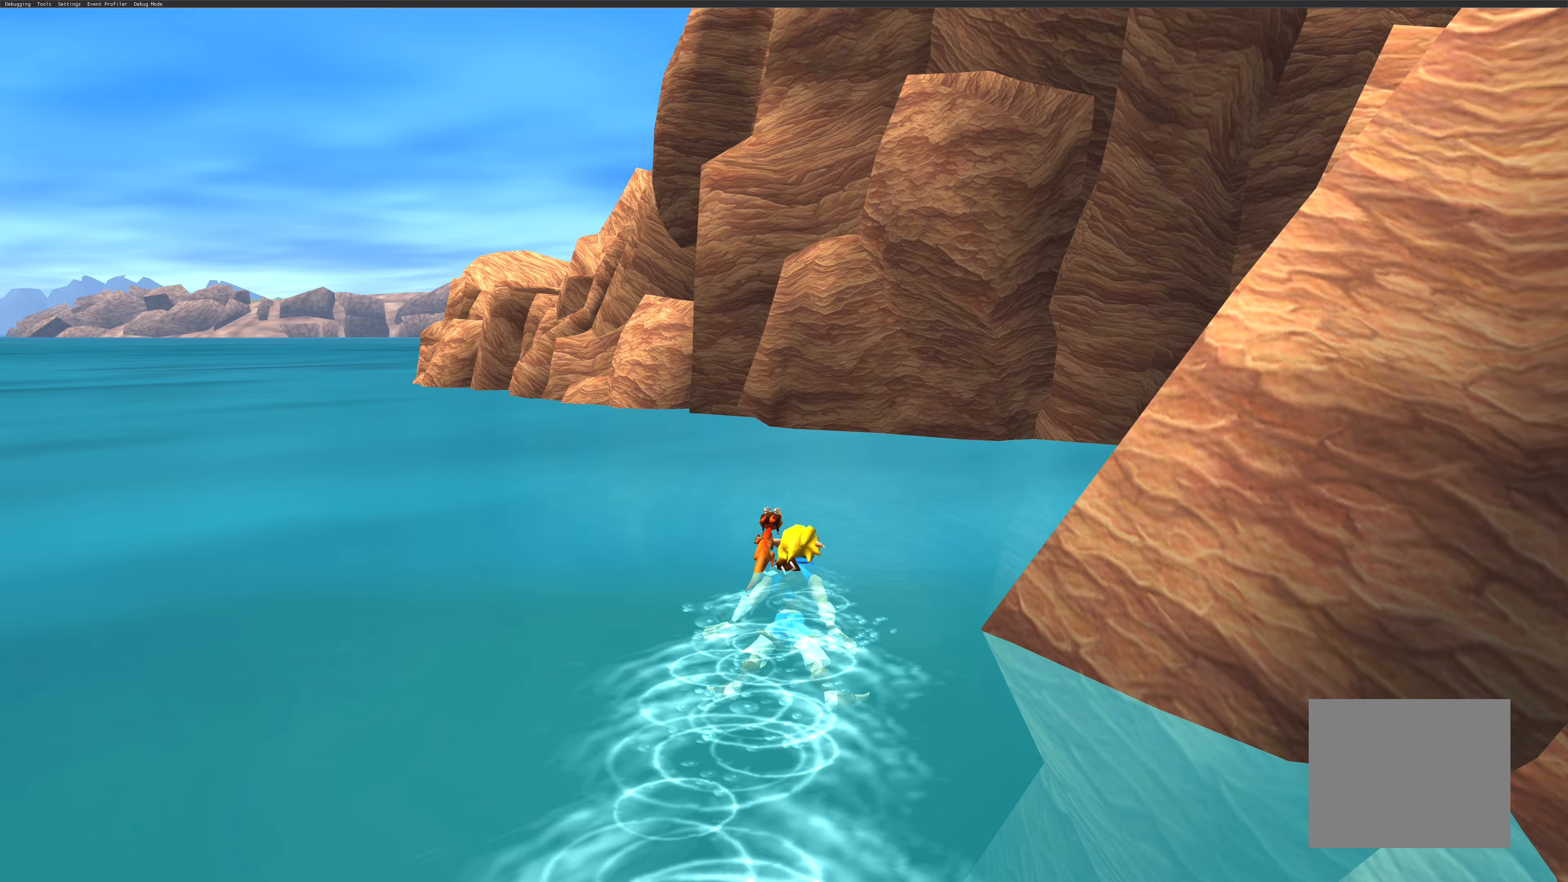
Gameplay with a controller (PlayStation layout); each line is a JSON object with the inputs held at the frame after it. "events" lists button and stick changes between this image and that frame as [ms after this image, input, new state], when the widget could be followed in between. Not read: L2 L3 R2 R3.
{"buttons": [], "left_stick": "up-right", "right_stick": "center", "events": [[167, "left_stick", "up-right"]]}
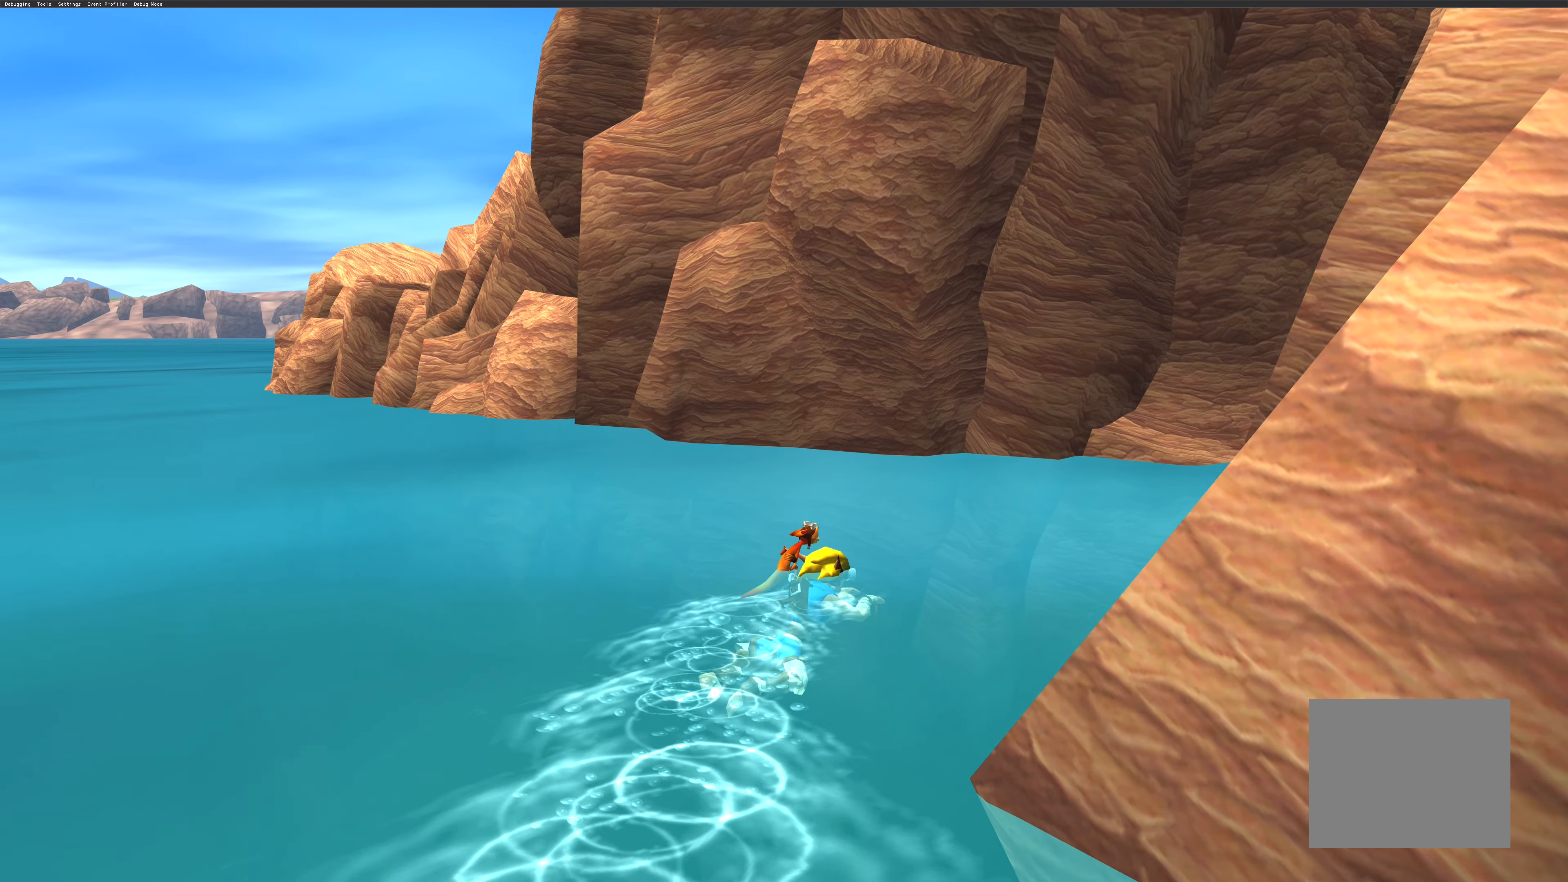
{"buttons": [], "left_stick": "up-right", "right_stick": "center", "events": []}
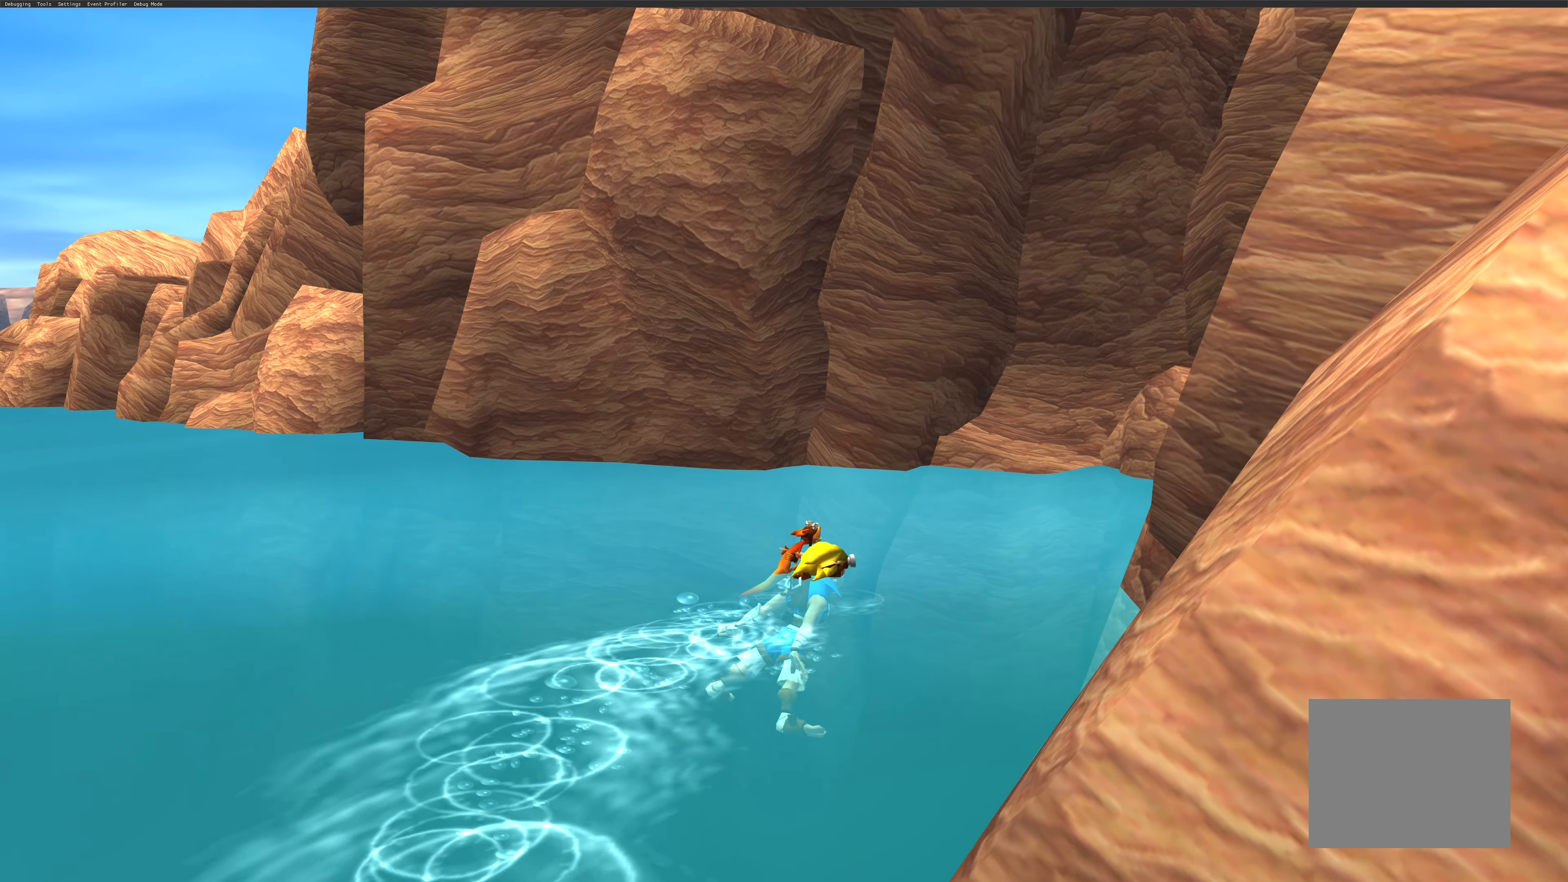
{"buttons": [], "left_stick": "up", "right_stick": "center", "events": [[217, "left_stick", "up"]]}
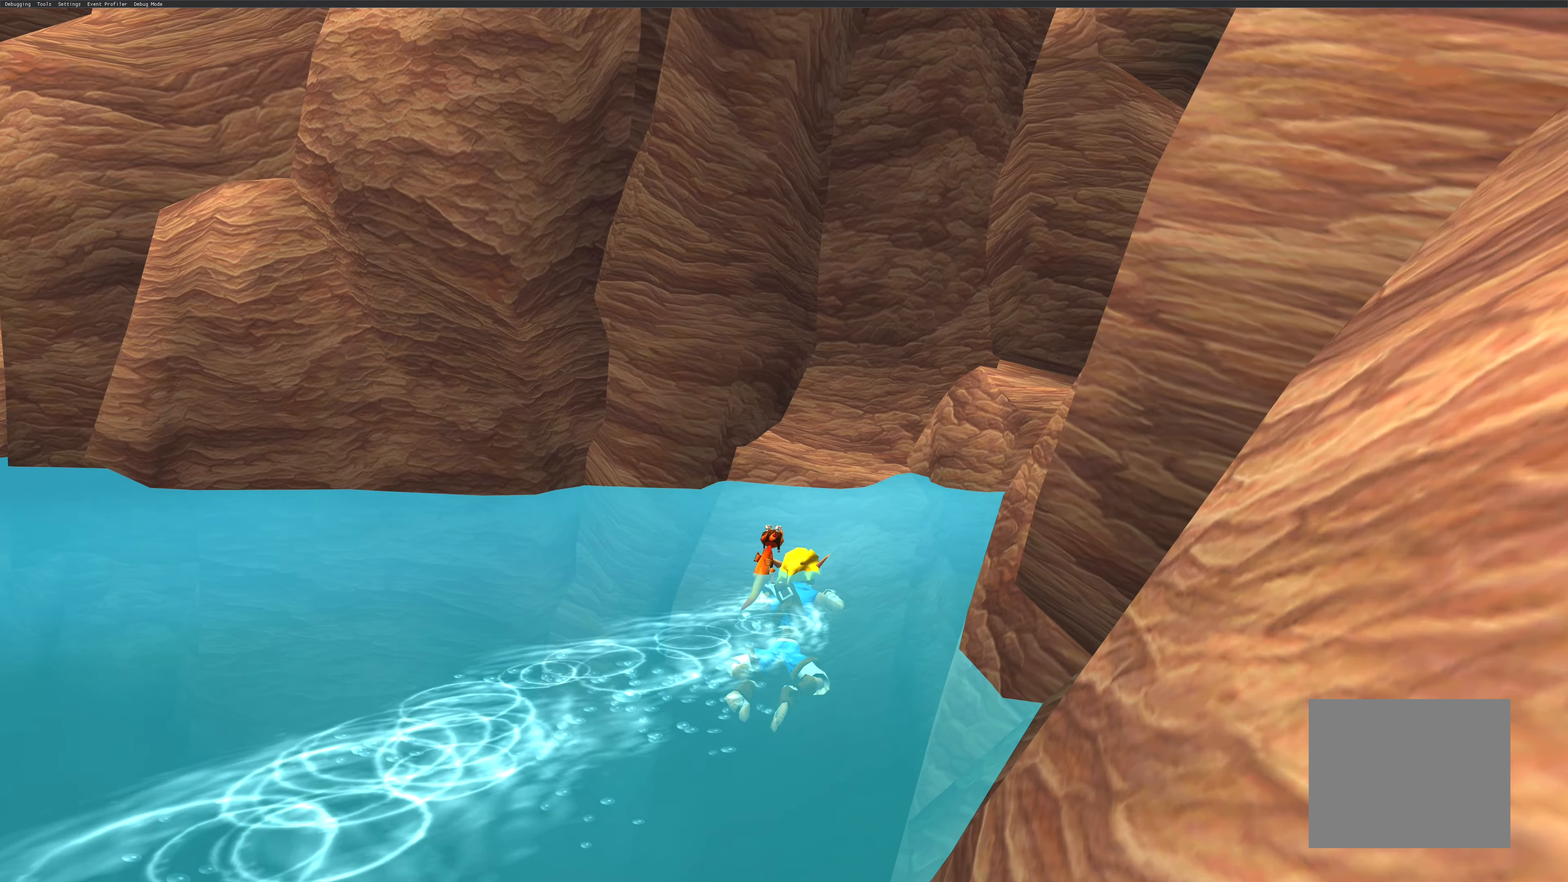
{"buttons": [], "left_stick": "up-right", "right_stick": "center", "events": [[500, "left_stick", "up-right"]]}
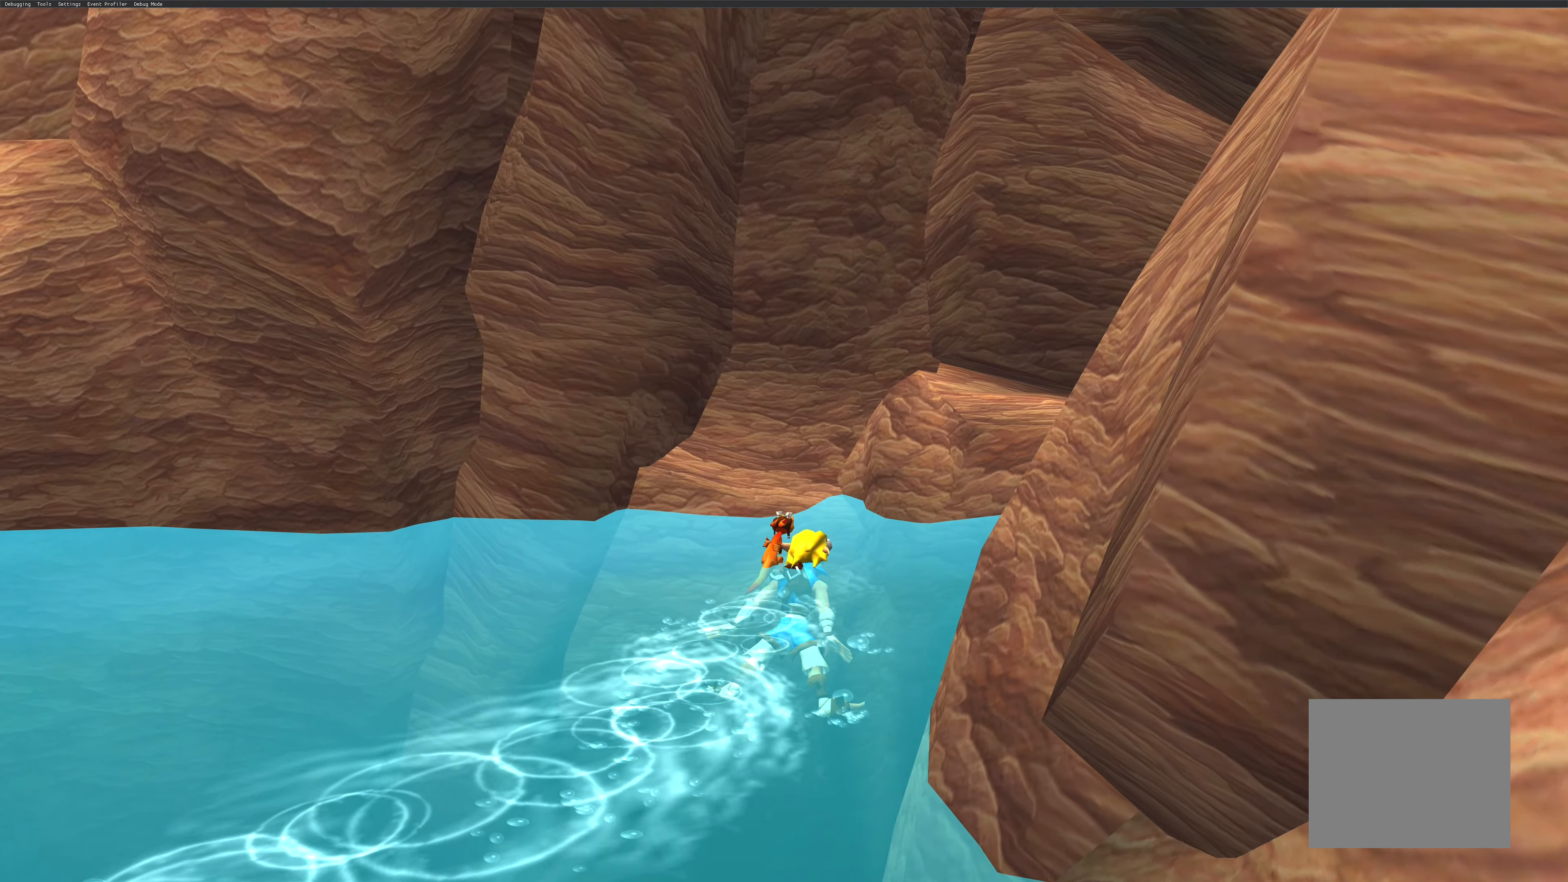
{"buttons": [], "left_stick": "up-right", "right_stick": "center", "events": []}
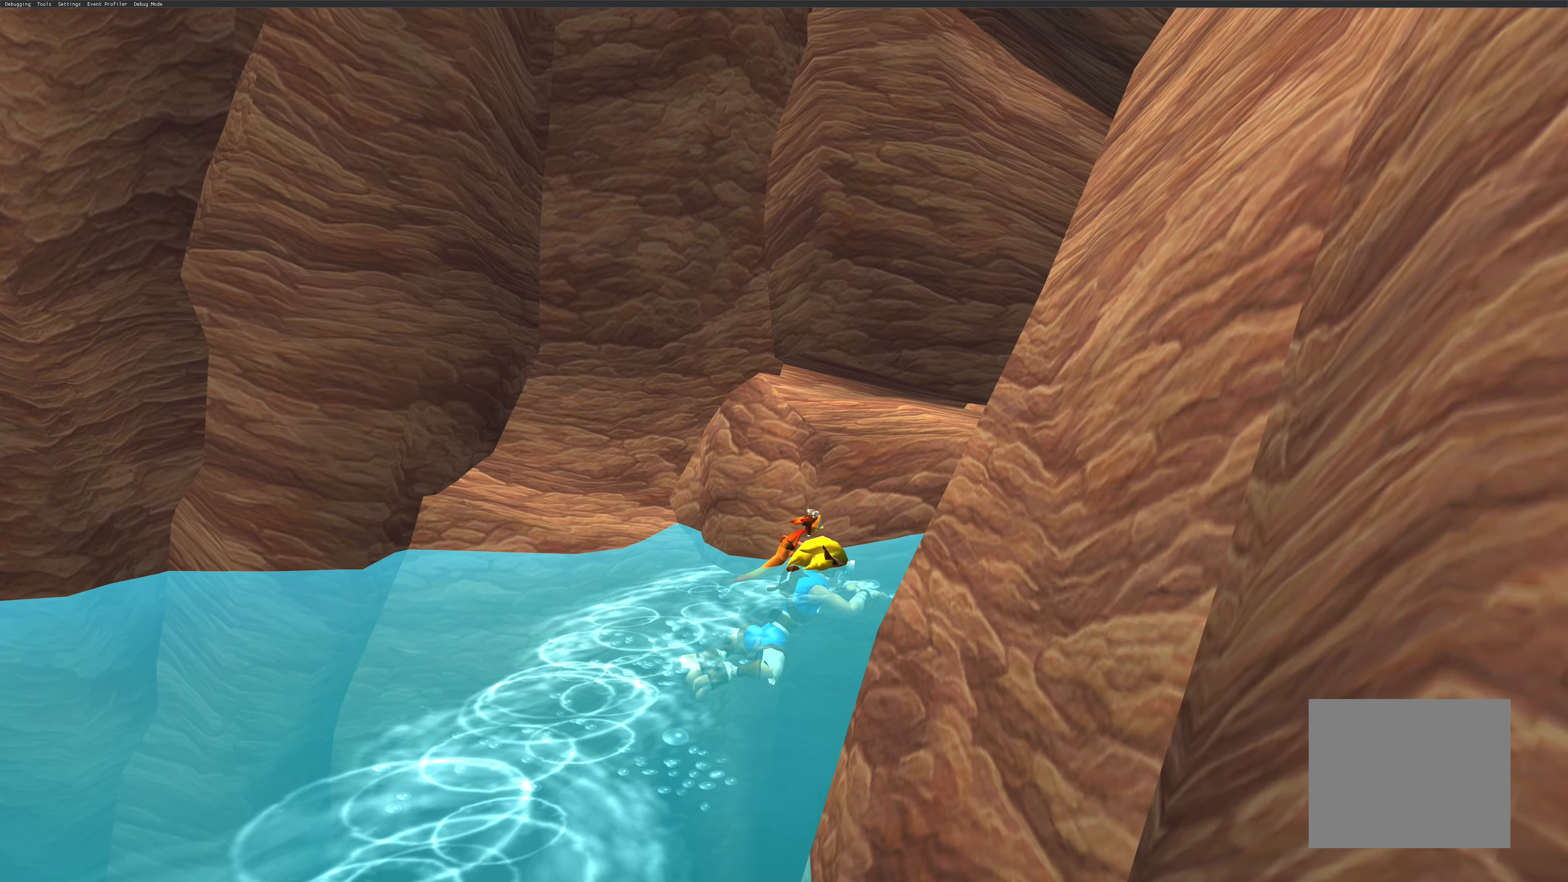
{"buttons": [], "left_stick": "up", "right_stick": "center", "events": [[400, "left_stick", "up"]]}
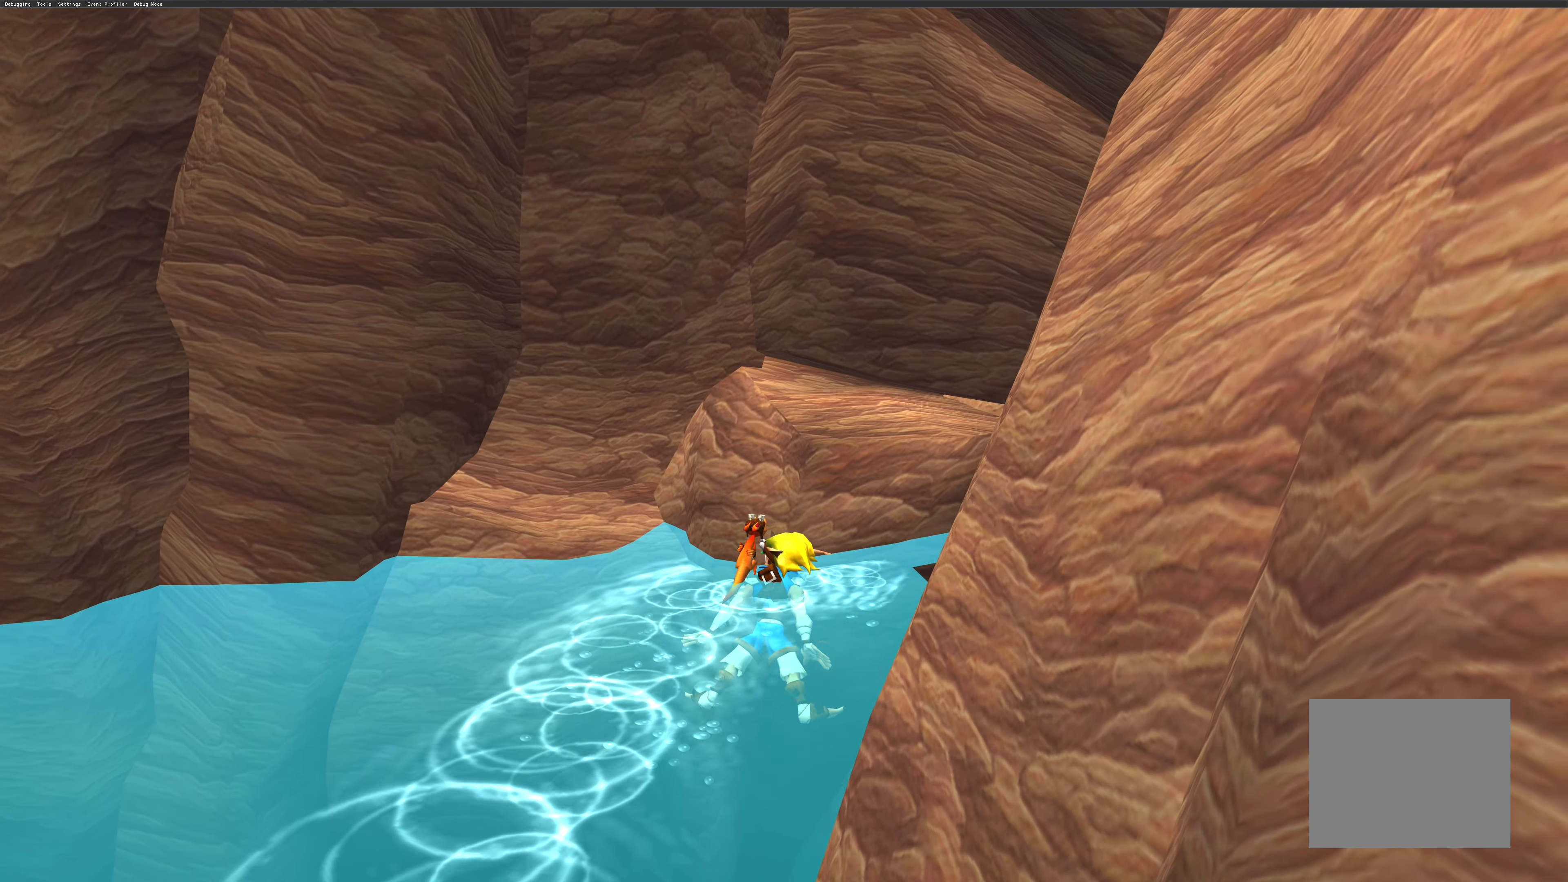
{"buttons": ["CROSS"], "left_stick": "up-right", "right_stick": "center", "events": [[150, "left_stick", "up-right"], [500, "CROSS", "down"]]}
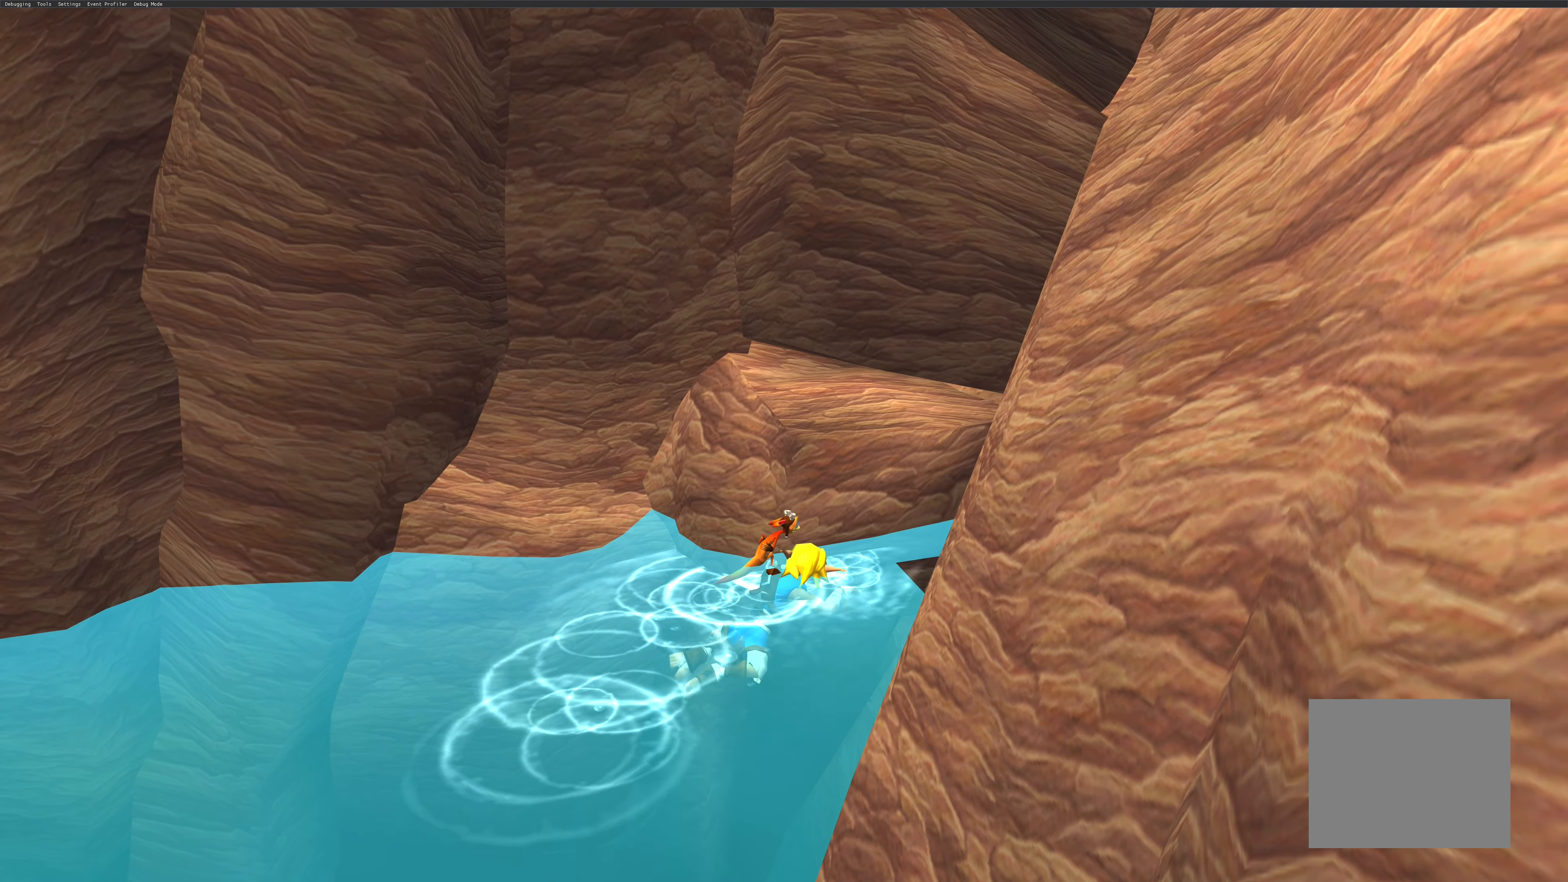
{"buttons": [], "left_stick": "up-right", "right_stick": "center", "events": [[150, "CROSS", "up"], [250, "CROSS", "down"], [433, "CROSS", "up"]]}
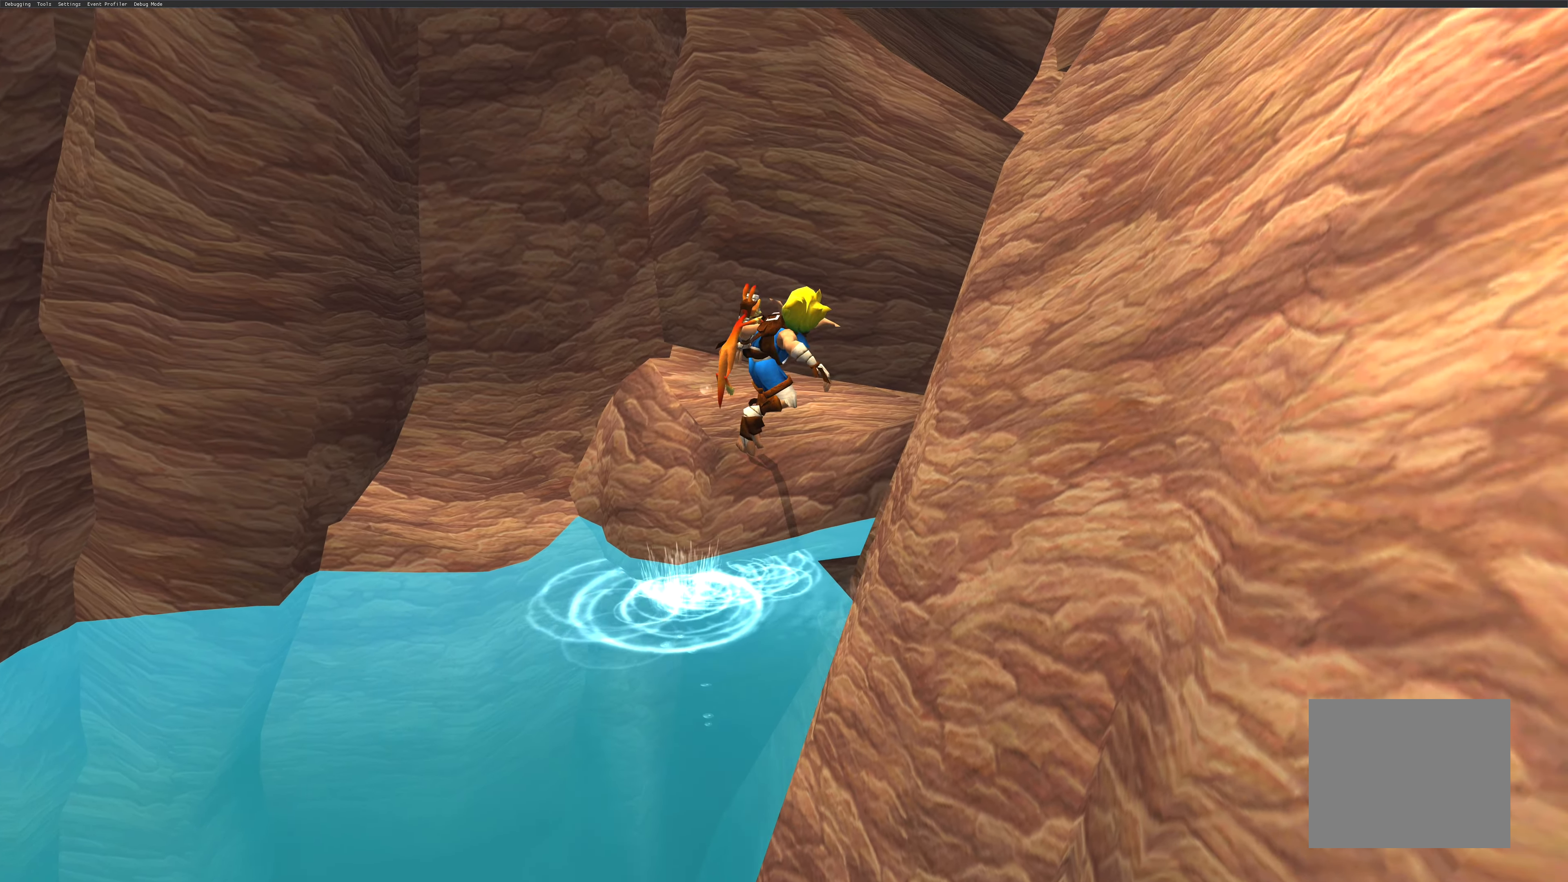
{"buttons": [], "left_stick": "up", "right_stick": "center", "events": [[50, "CROSS", "down"], [133, "left_stick", "up"], [183, "CROSS", "up"], [283, "CROSS", "down"], [400, "CROSS", "up"]]}
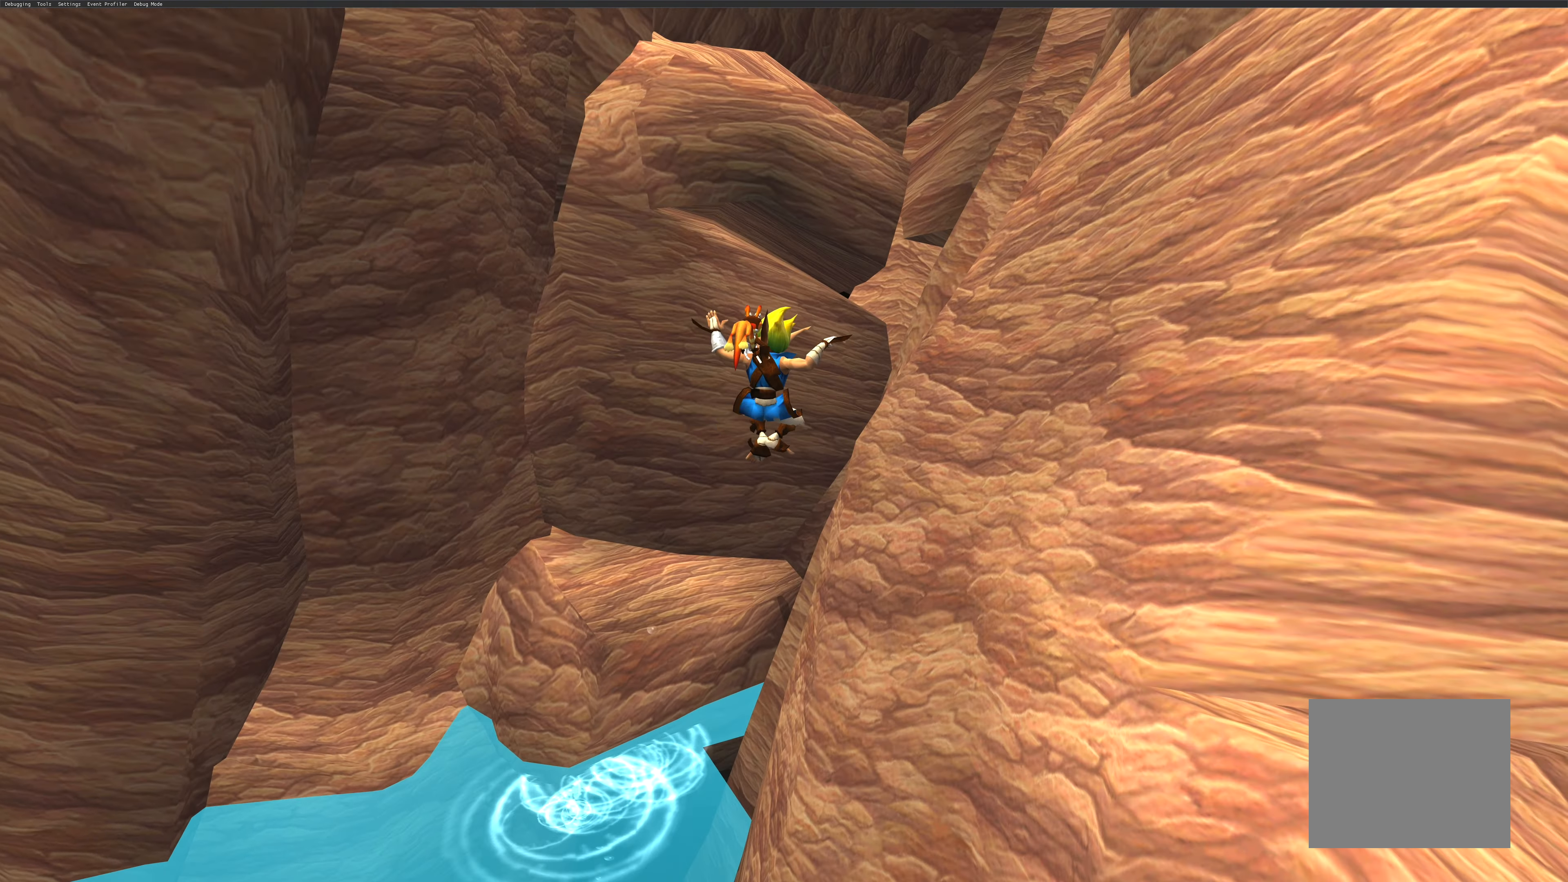
{"buttons": [], "left_stick": "left", "right_stick": "center", "events": [[300, "left_stick", "up-left"], [500, "left_stick", "left"]]}
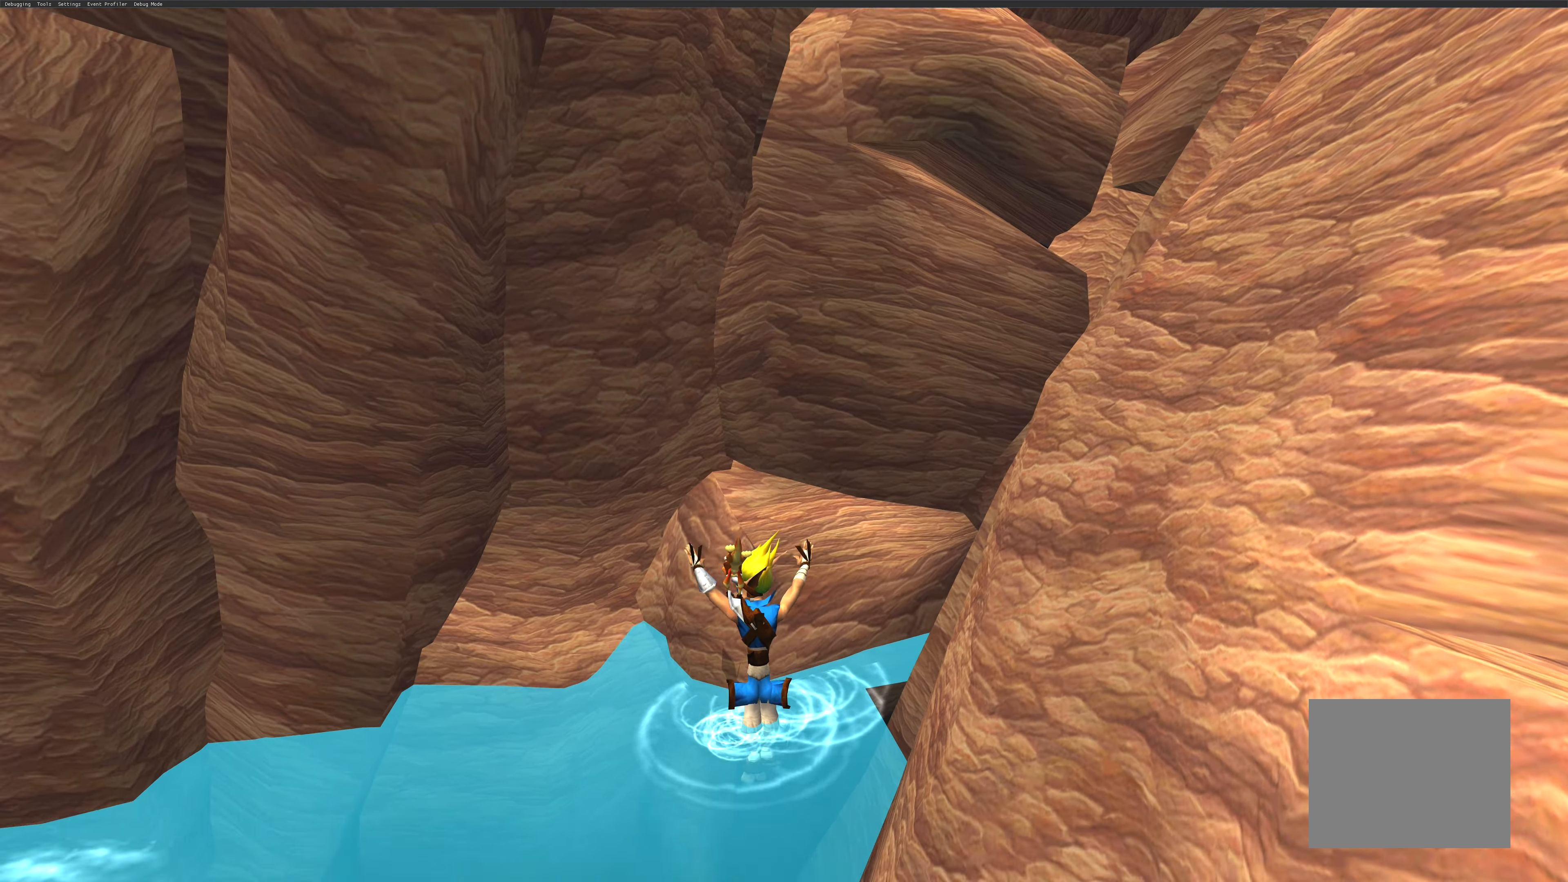
{"buttons": [], "left_stick": "left", "right_stick": "center", "events": []}
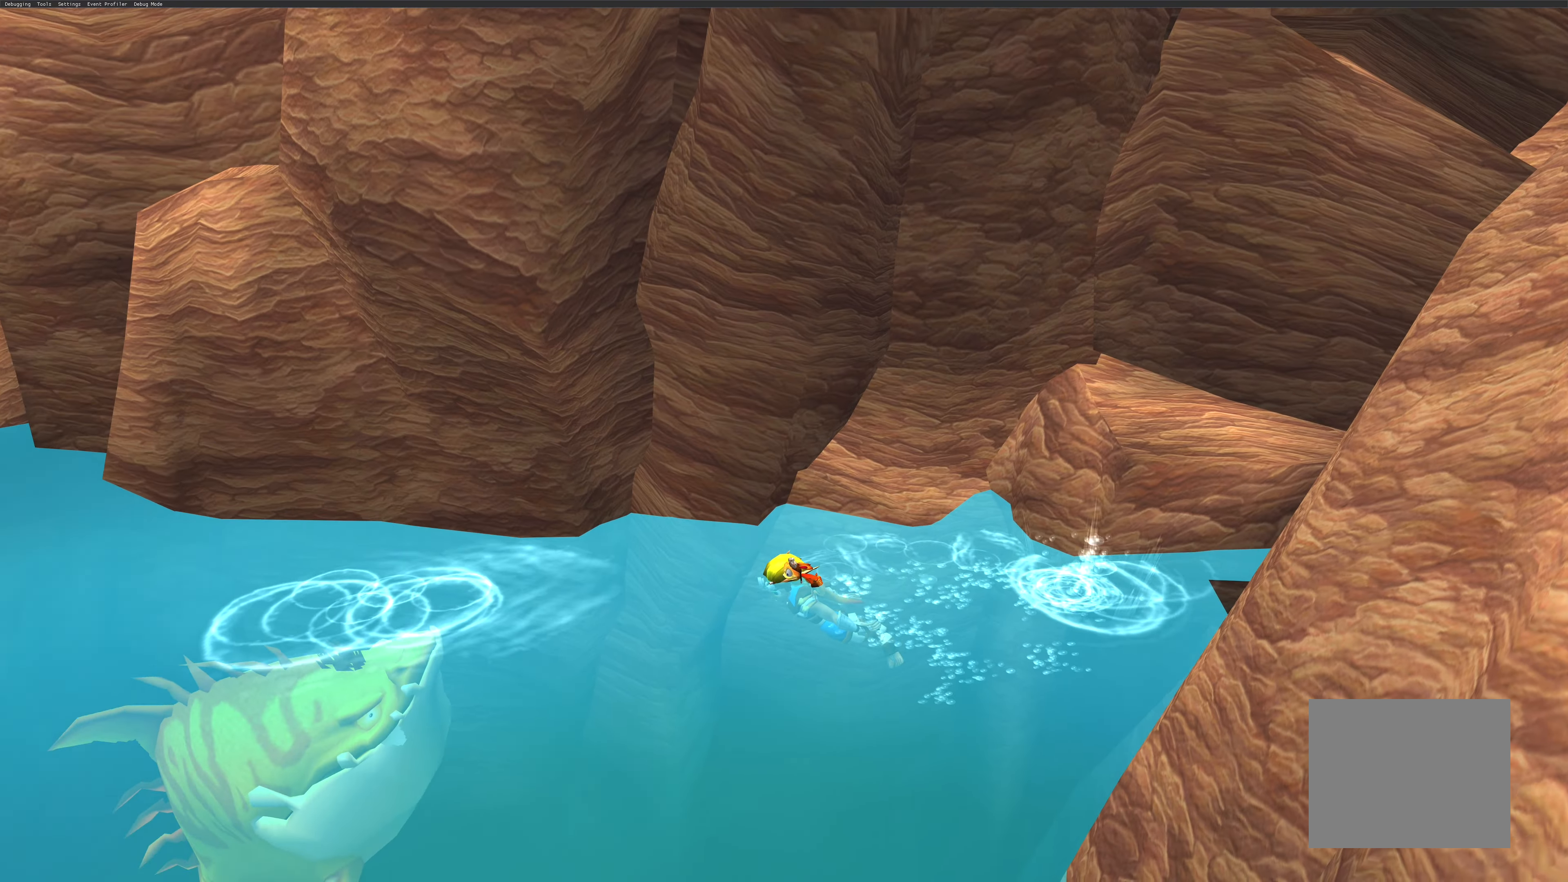
{"buttons": ["CROSS"], "left_stick": "left", "right_stick": "center", "events": [[100, "CROSS", "down"], [234, "CROSS", "up"], [284, "CROSS", "down"], [400, "CROSS", "up"], [434, "CROSS", "down"]]}
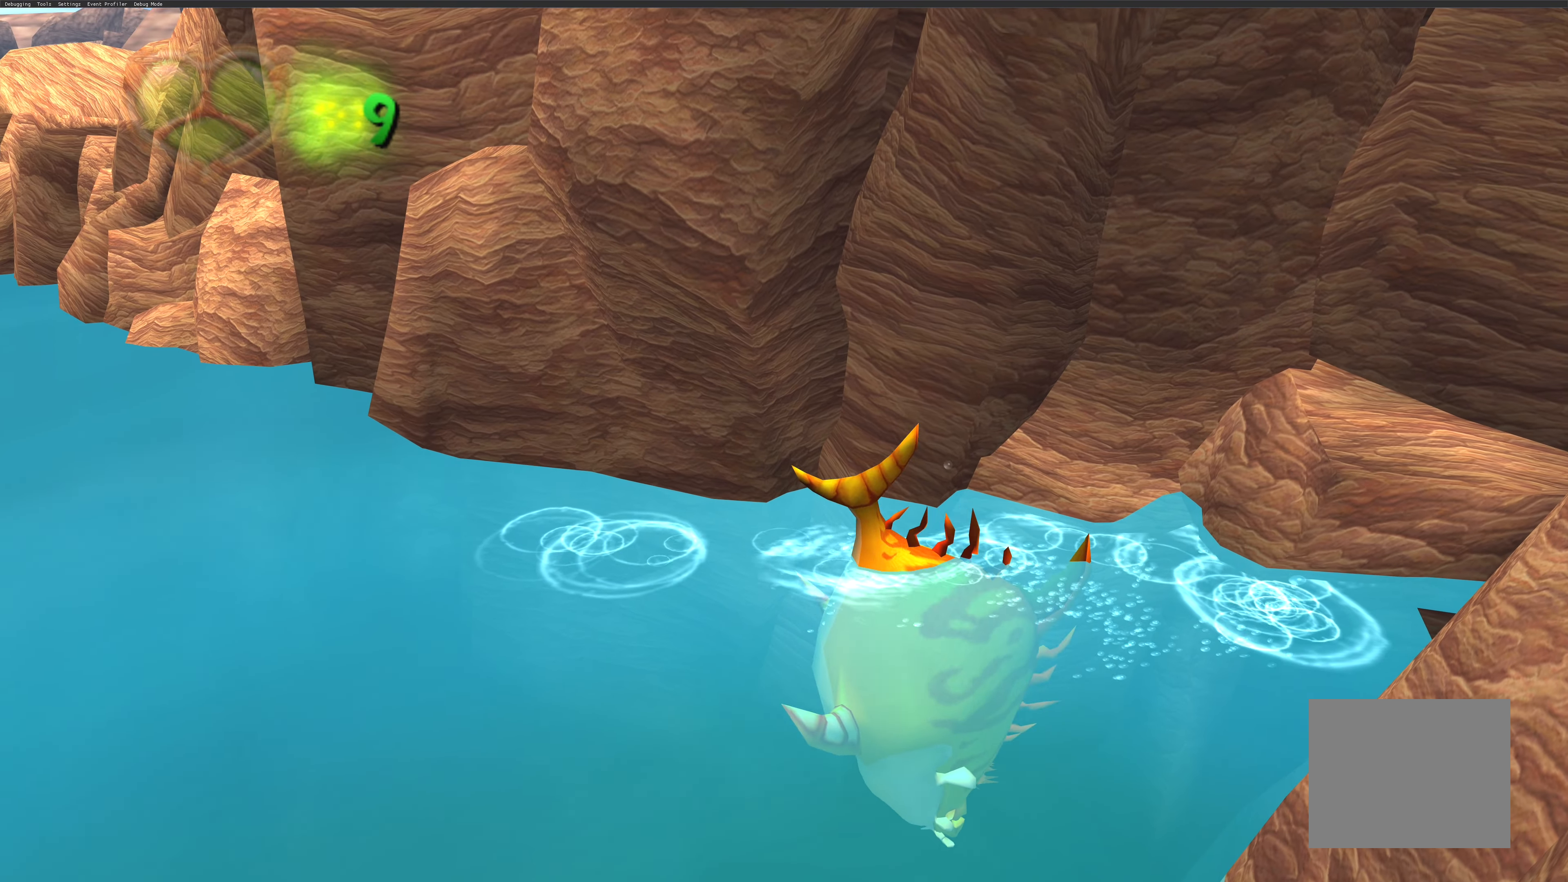
{"buttons": ["CROSS"], "left_stick": "center", "right_stick": "center", "events": [[50, "CROSS", "up"], [100, "CROSS", "down"], [200, "CROSS", "up"], [250, "CROSS", "down"], [367, "CROSS", "up"], [434, "CROSS", "down"], [467, "left_stick", "center"]]}
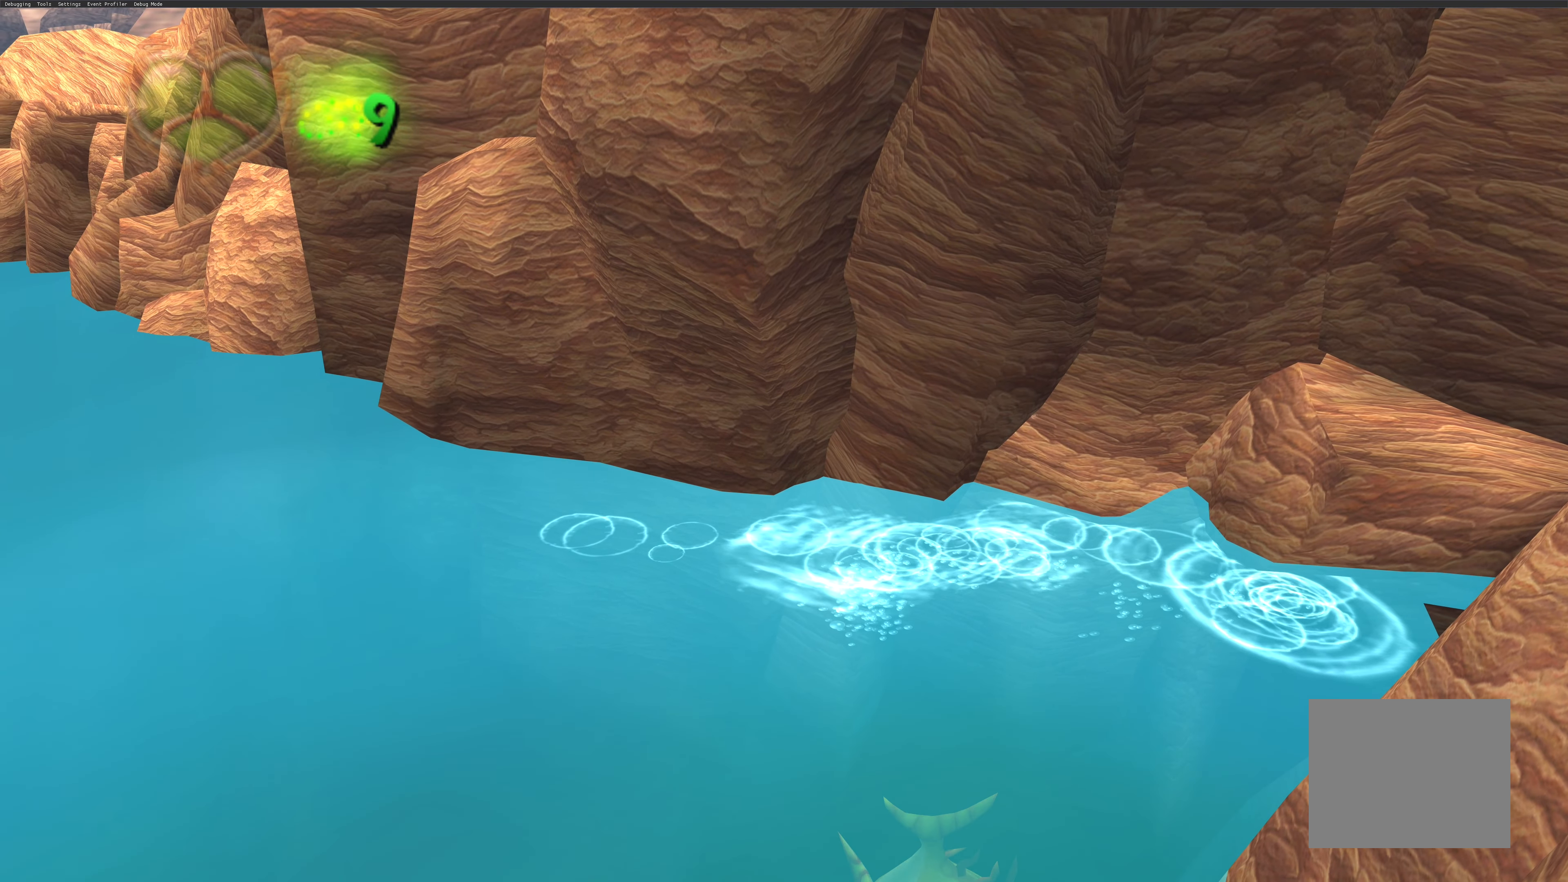
{"buttons": [], "left_stick": "center", "right_stick": "center", "events": [[17, "CROSS", "up"]]}
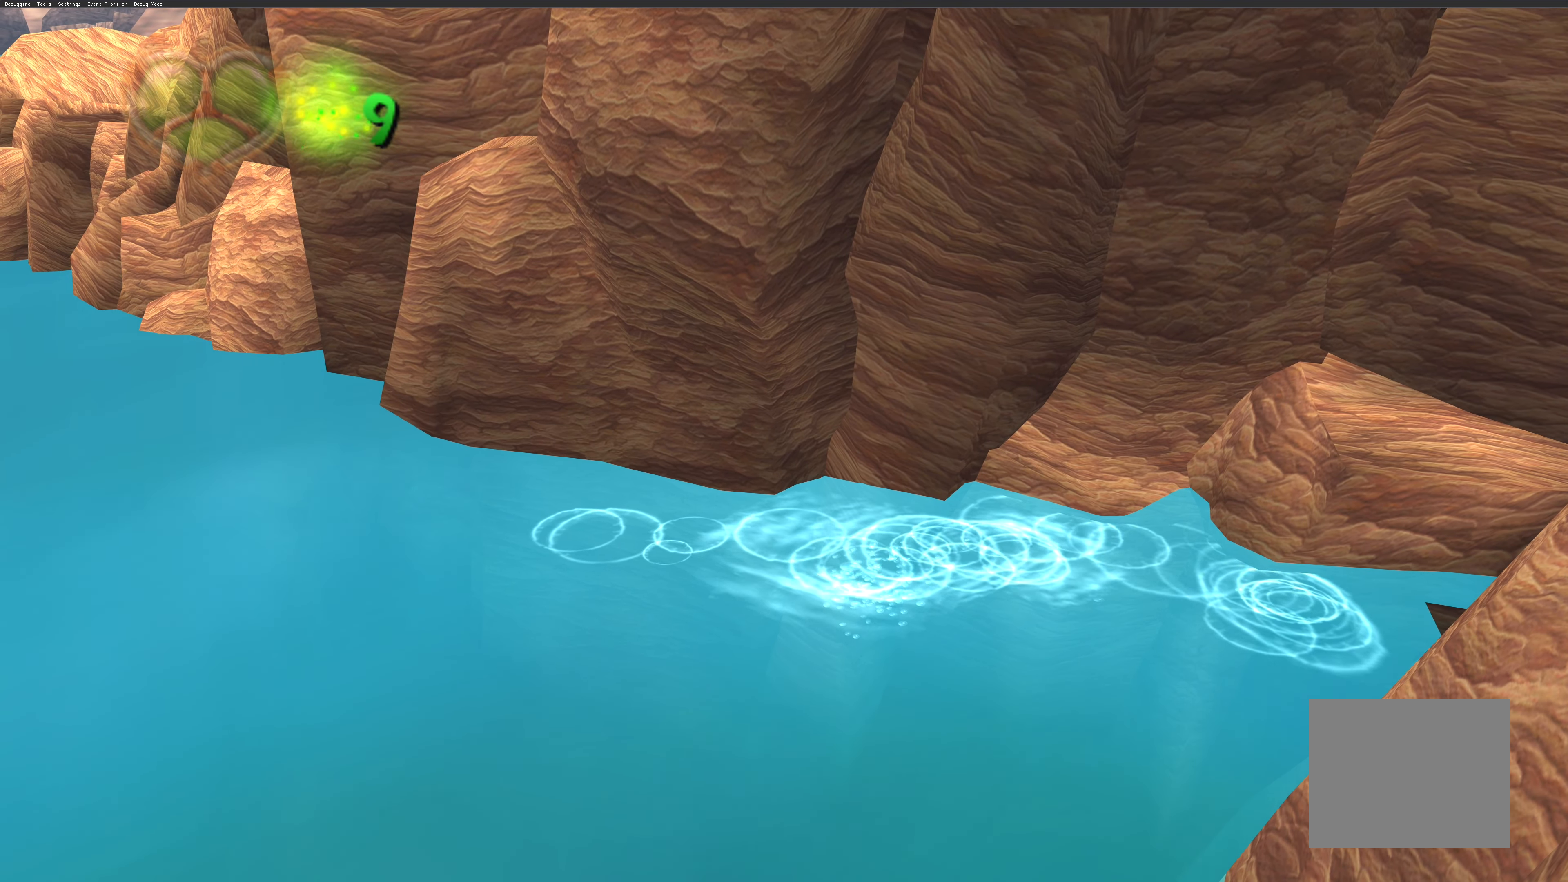
{"buttons": [], "left_stick": "center", "right_stick": "center", "events": []}
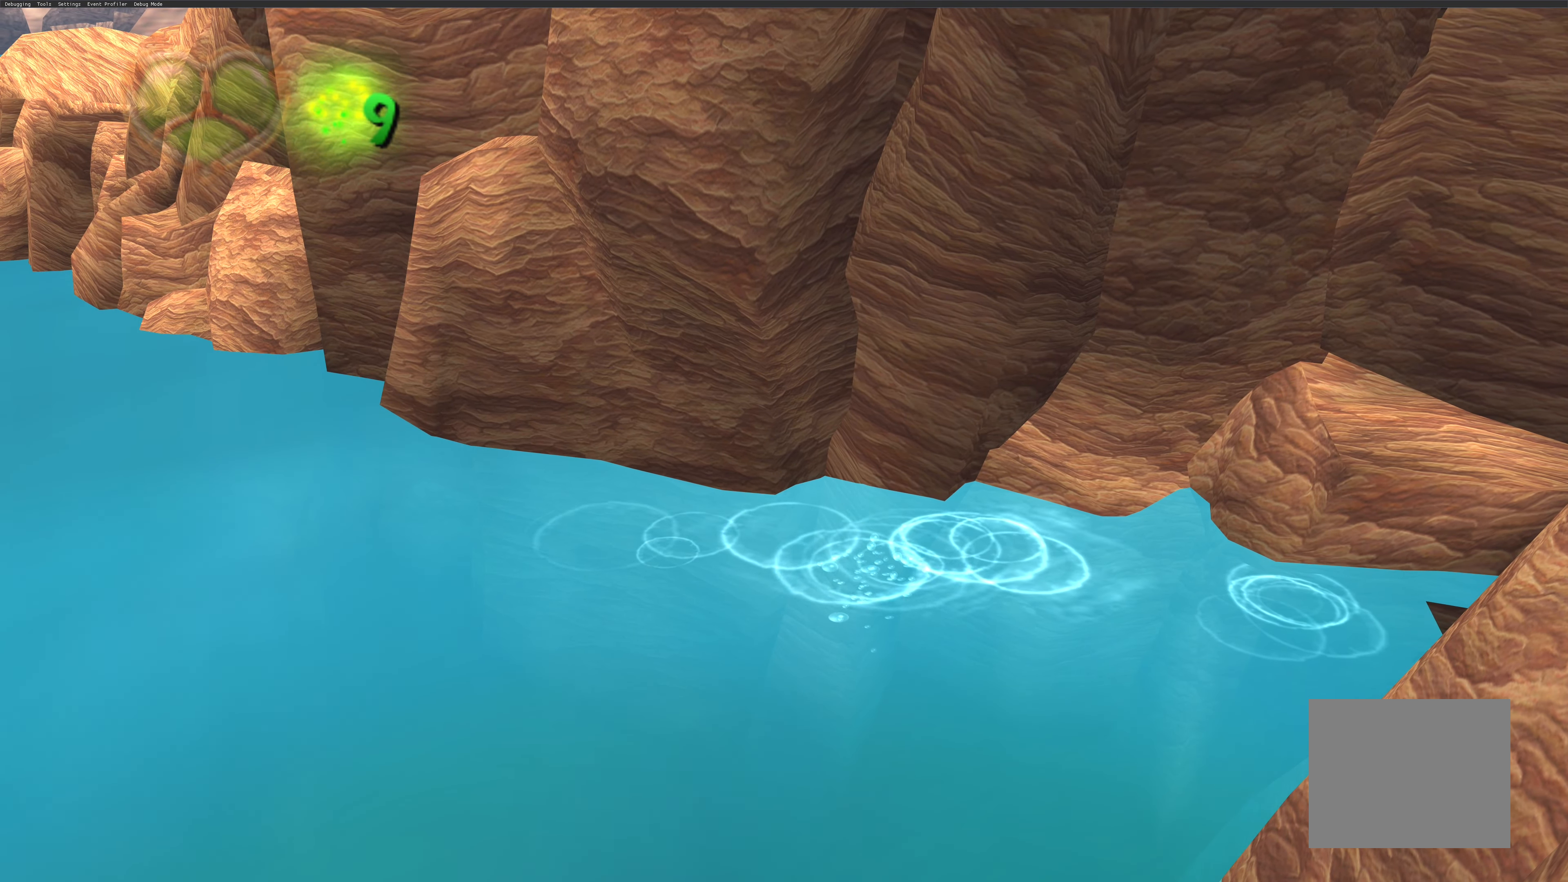
{"buttons": [], "left_stick": "center", "right_stick": "center", "events": []}
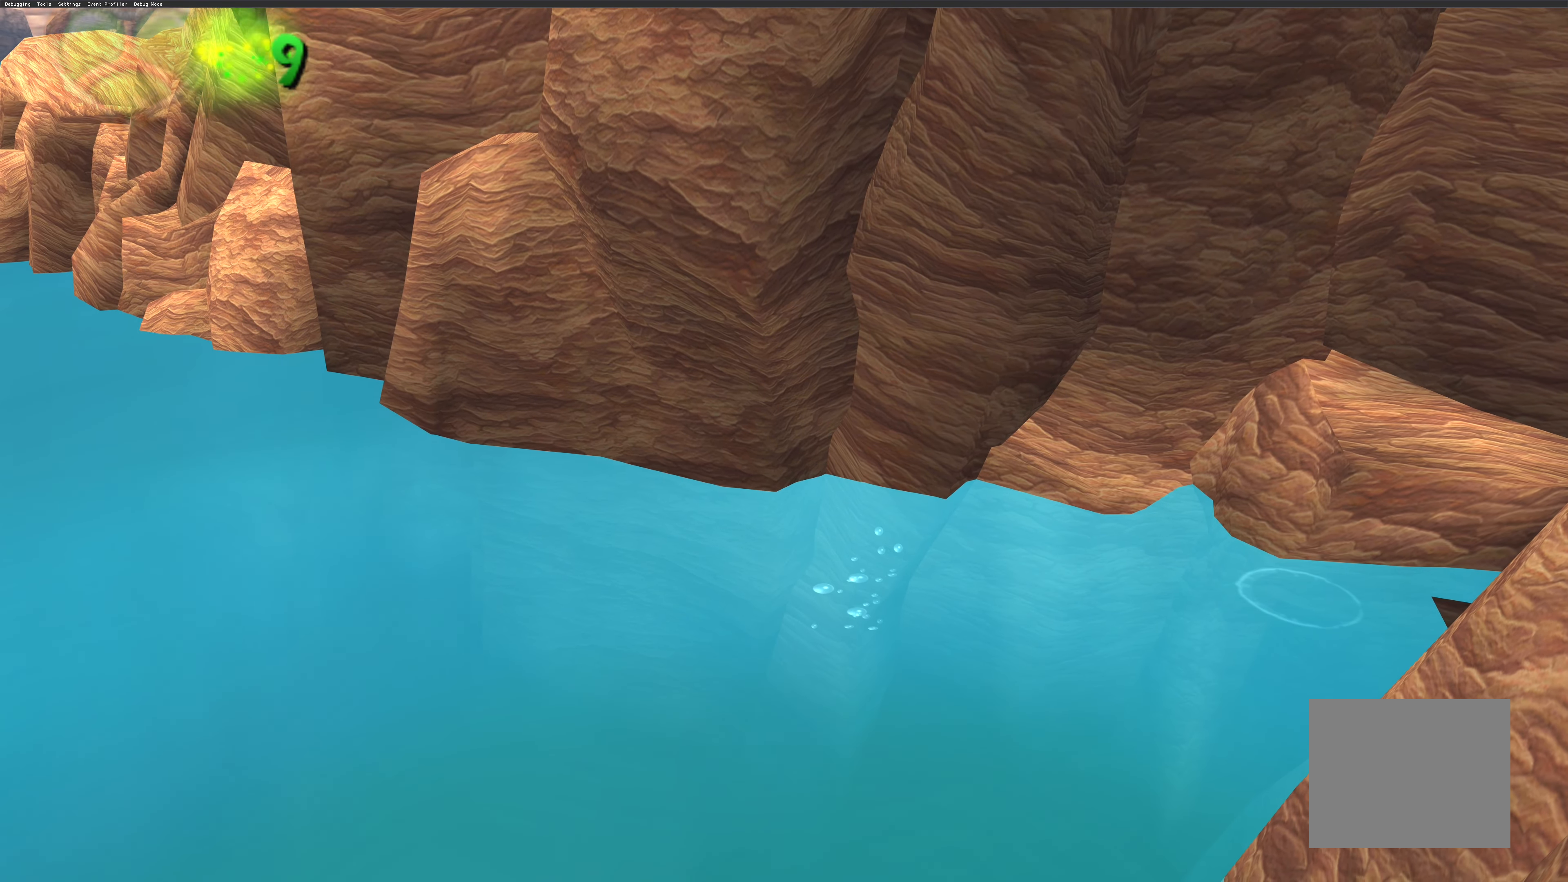
{"buttons": [], "left_stick": "center", "right_stick": "center", "events": []}
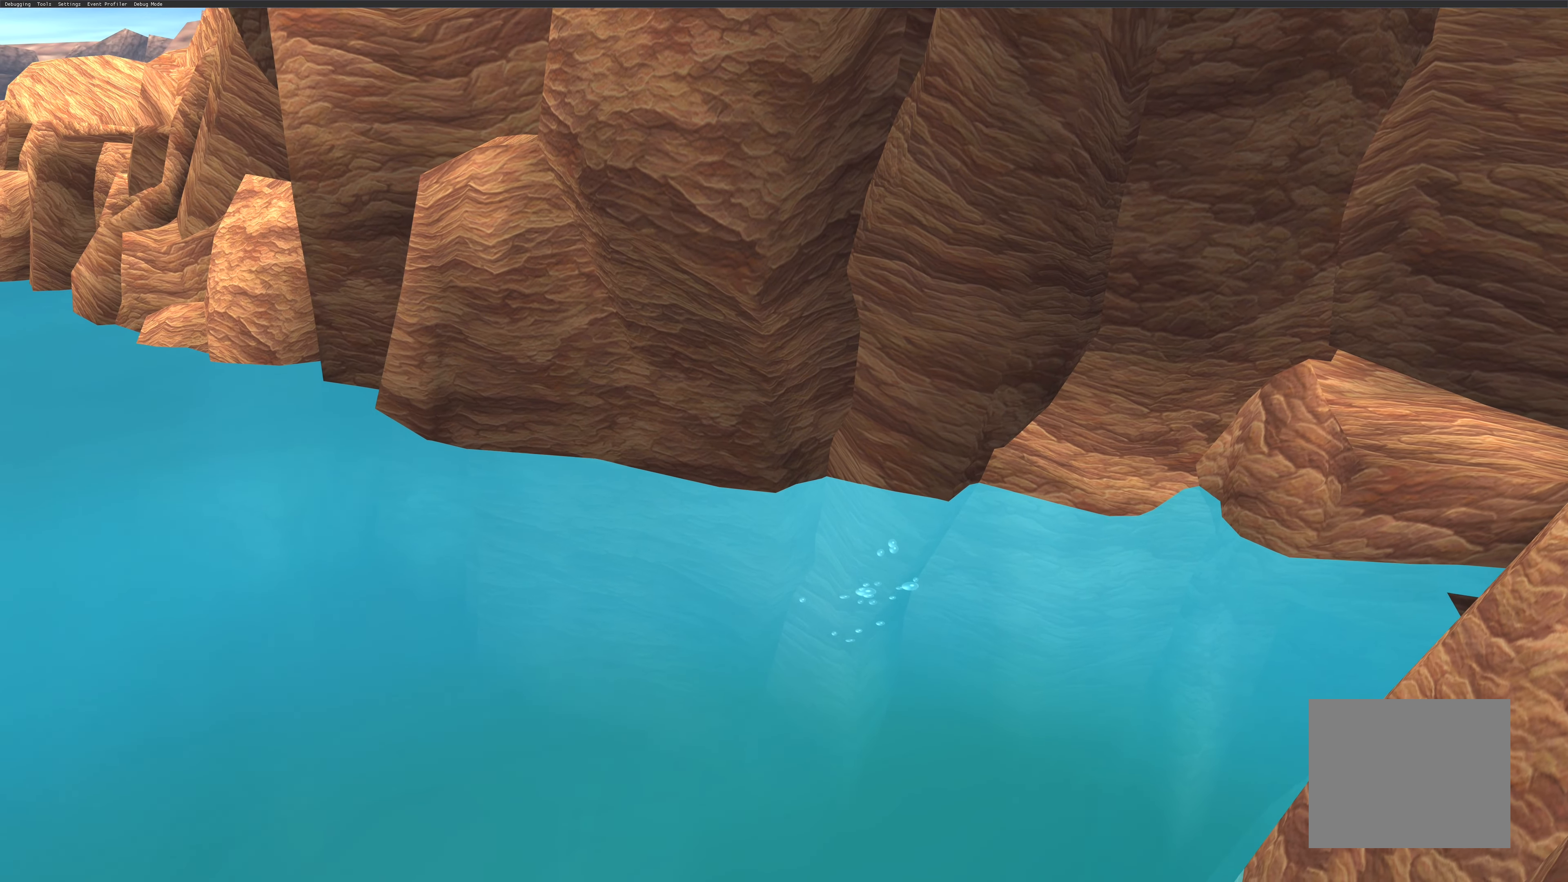
{"buttons": [], "left_stick": "center", "right_stick": "center", "events": []}
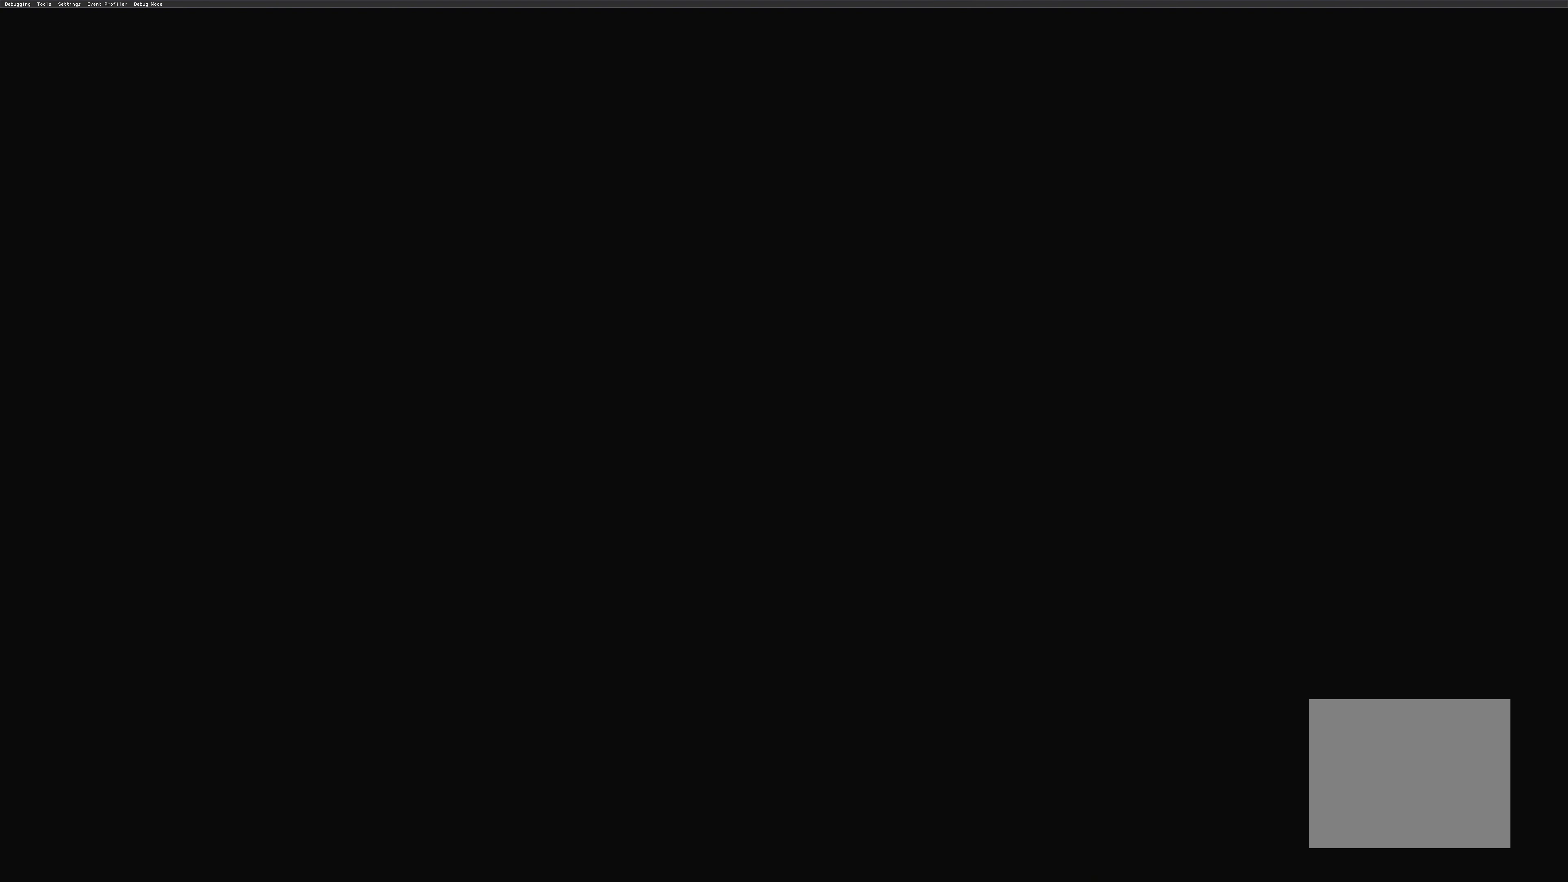
{"buttons": [], "left_stick": "center", "right_stick": "center", "events": []}
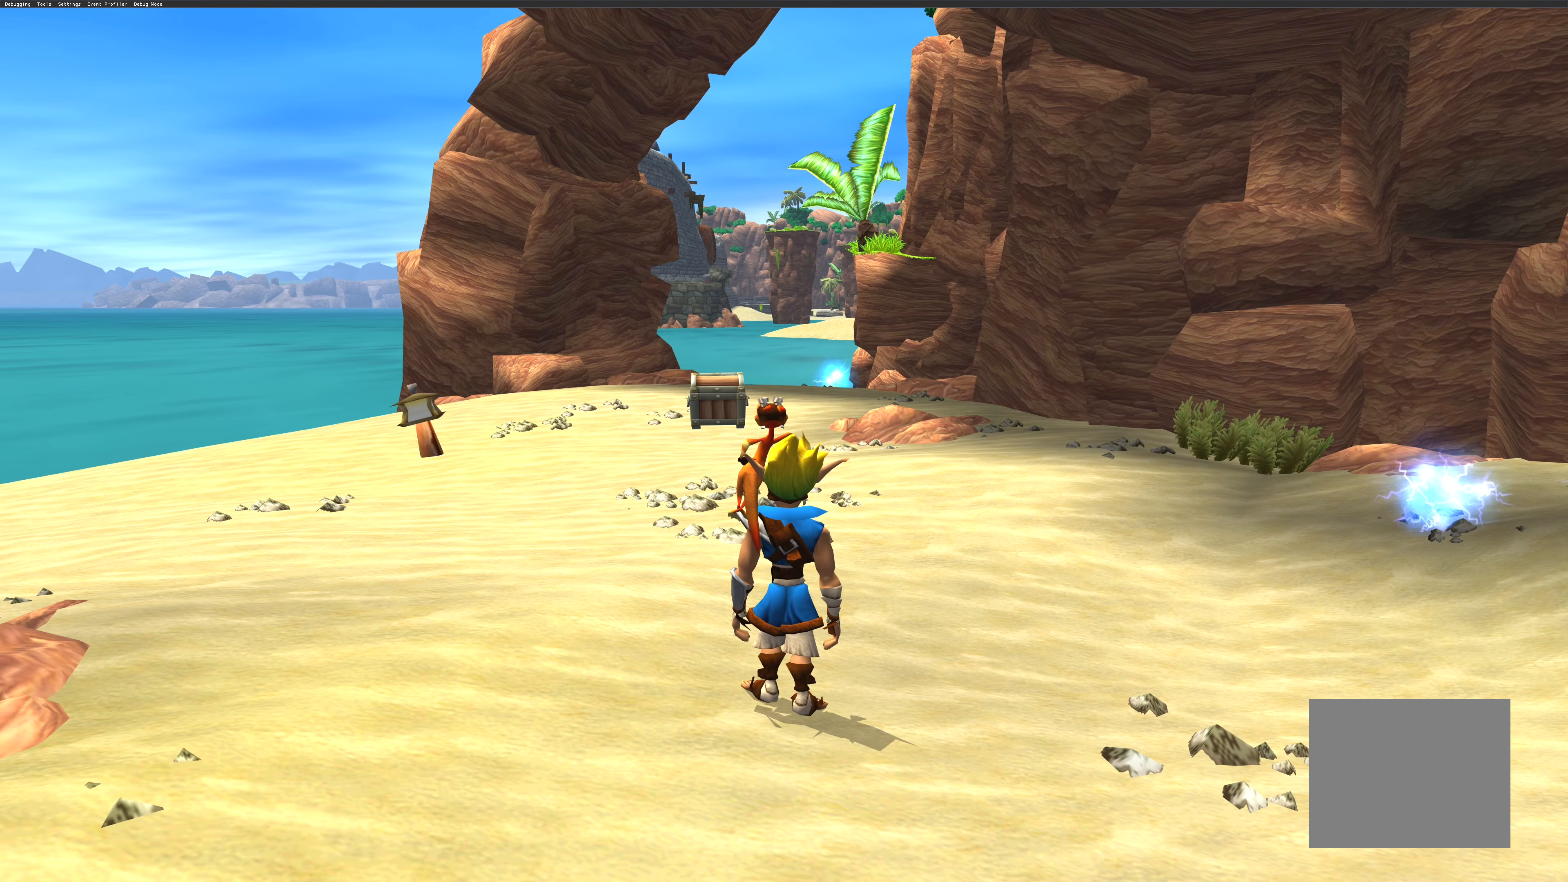
{"buttons": [], "left_stick": "center", "right_stick": "center", "events": []}
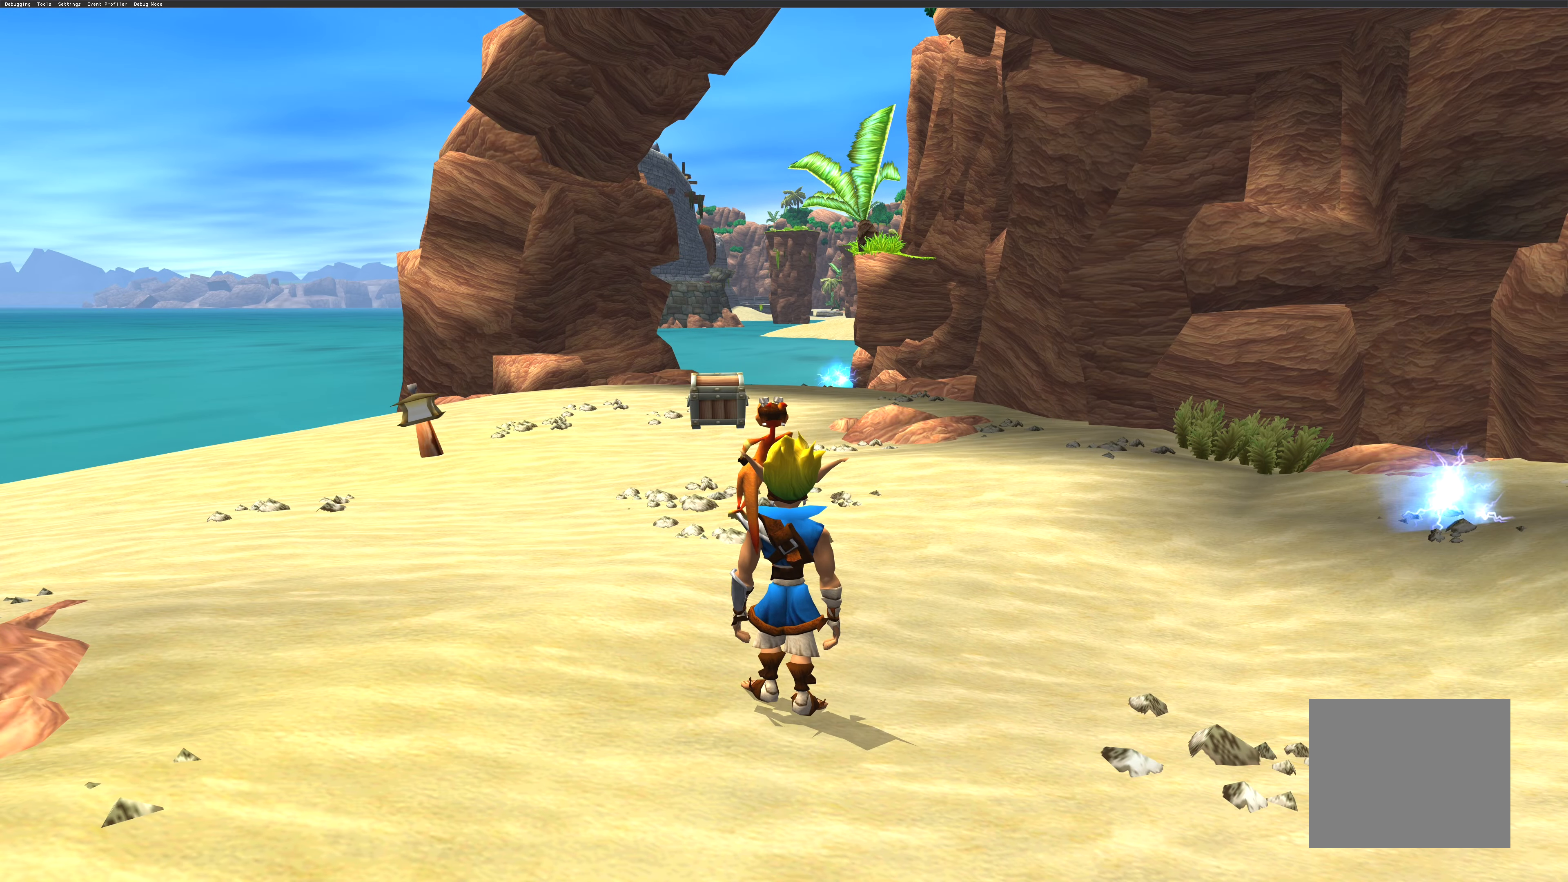
{"buttons": [], "left_stick": "center", "right_stick": "center", "events": []}
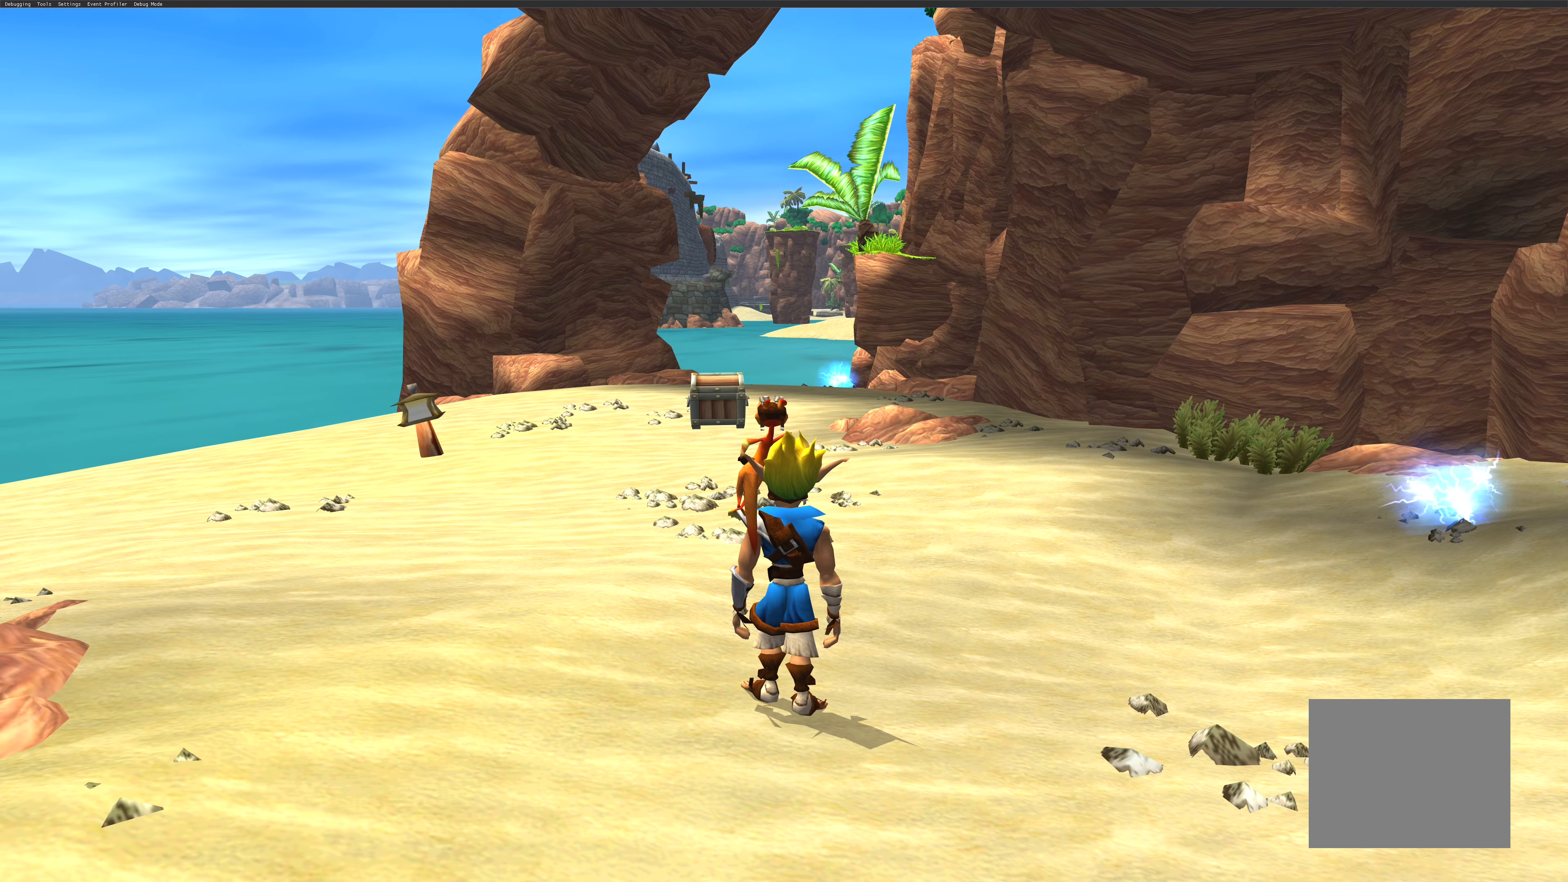
{"buttons": [], "left_stick": "center", "right_stick": "center", "events": []}
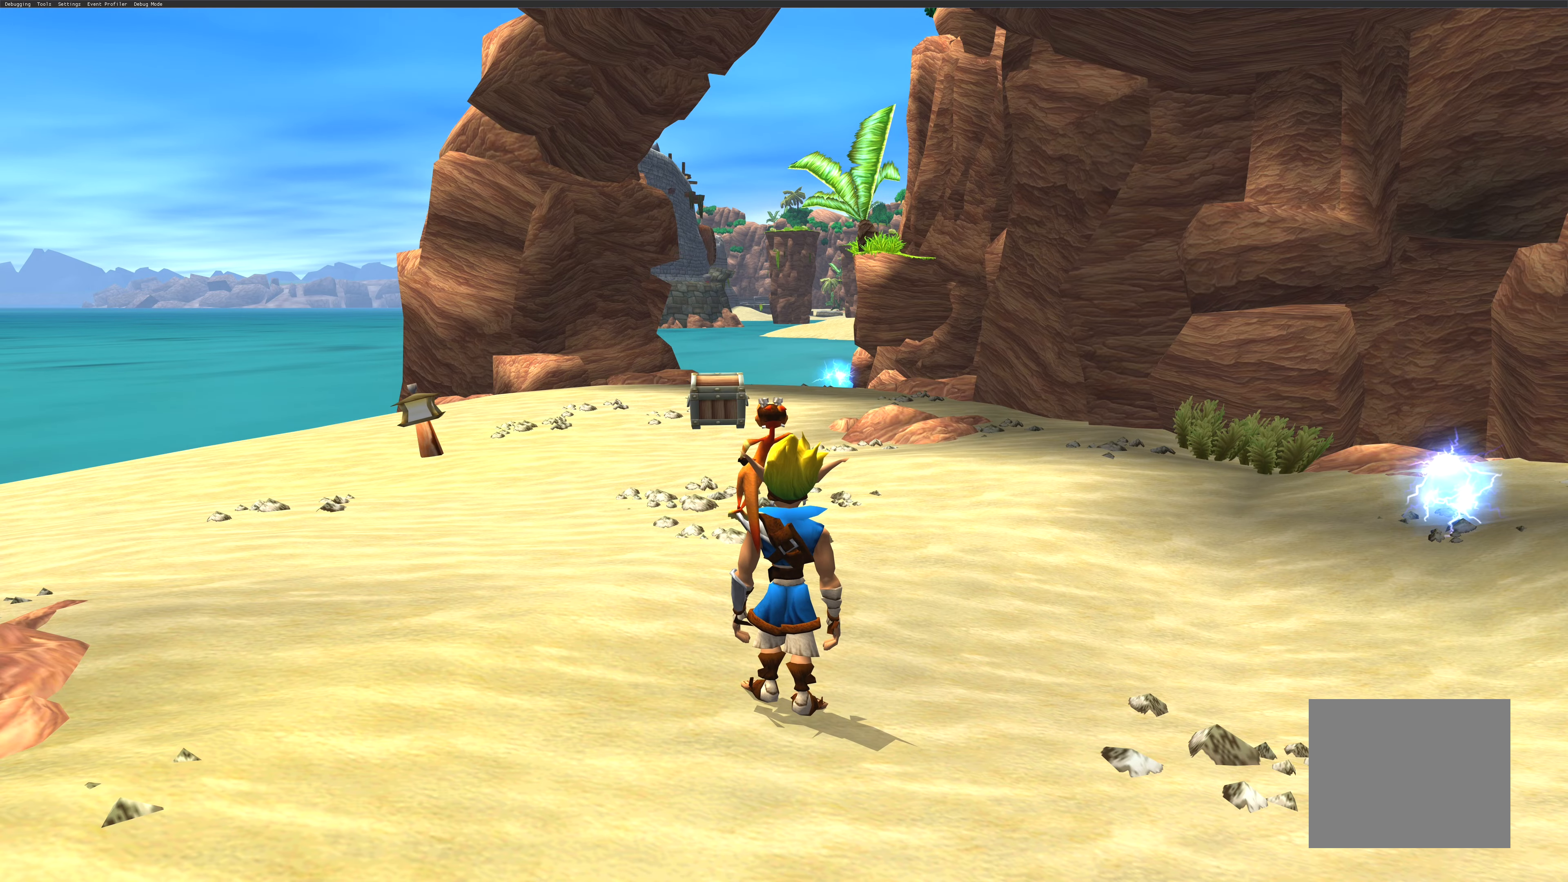
{"buttons": [], "left_stick": "center", "right_stick": "center", "events": [[200, "left_stick", "up-left"], [400, "left_stick", "center"]]}
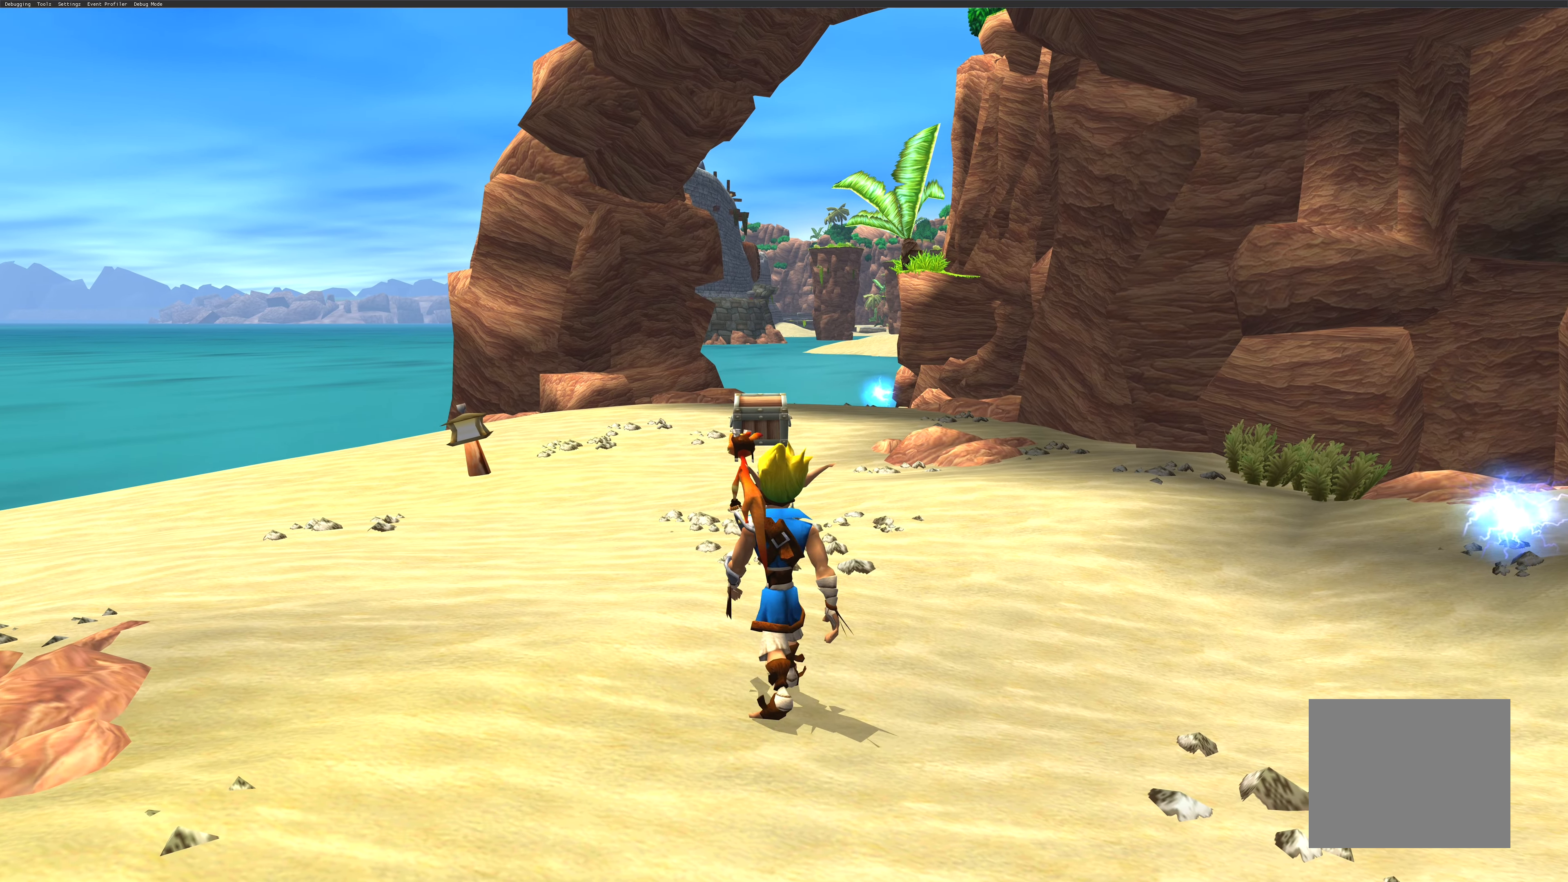
{"buttons": [], "left_stick": "center", "right_stick": "center", "events": []}
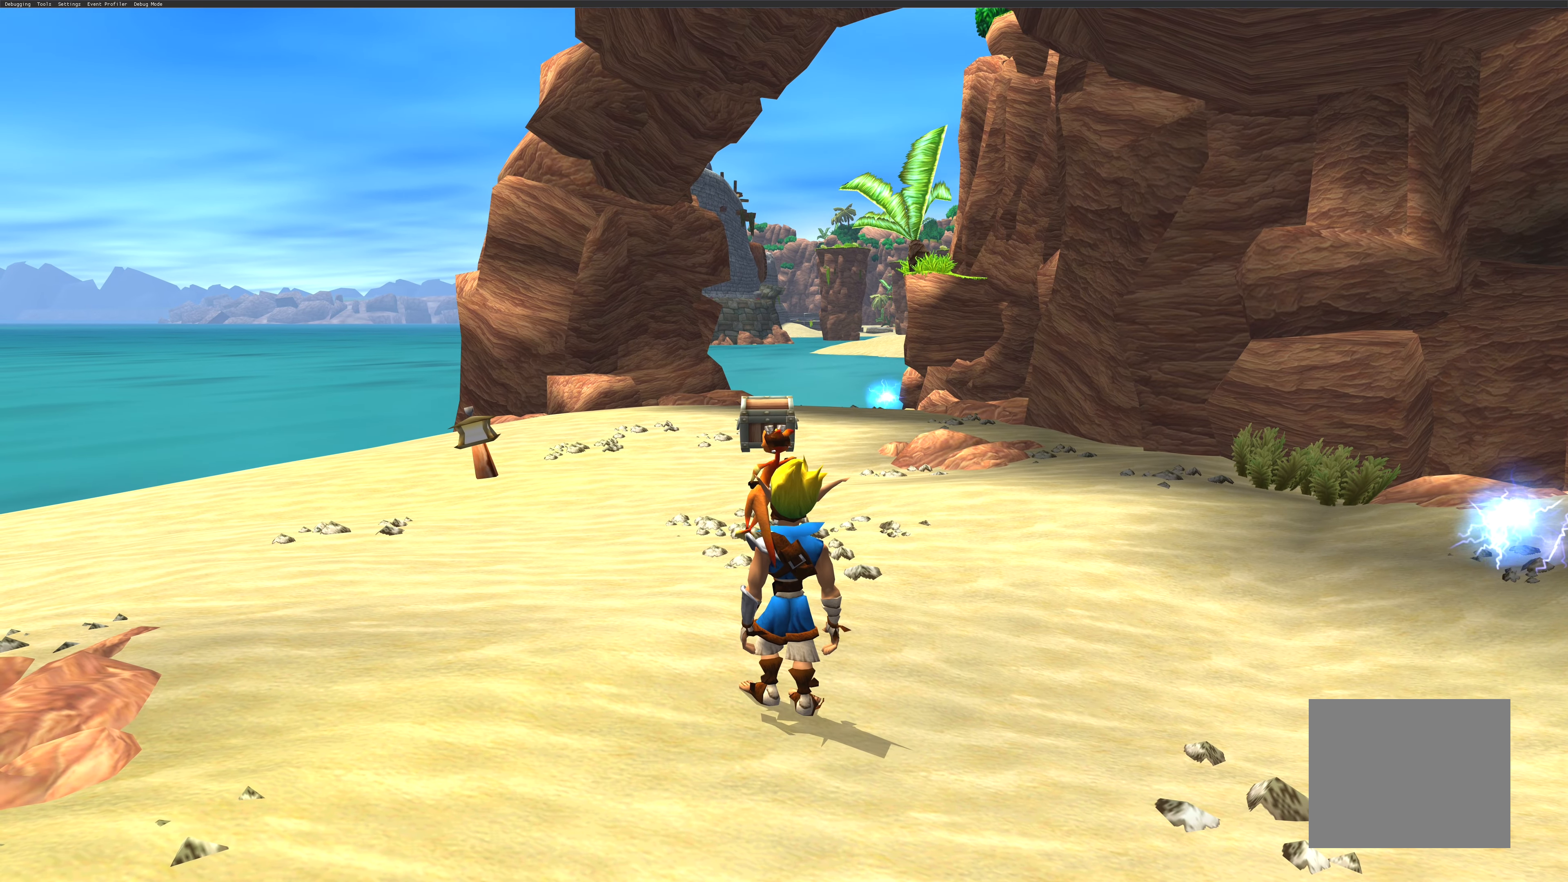
{"buttons": [], "left_stick": "up", "right_stick": "center", "events": [[266, "left_stick", "up"]]}
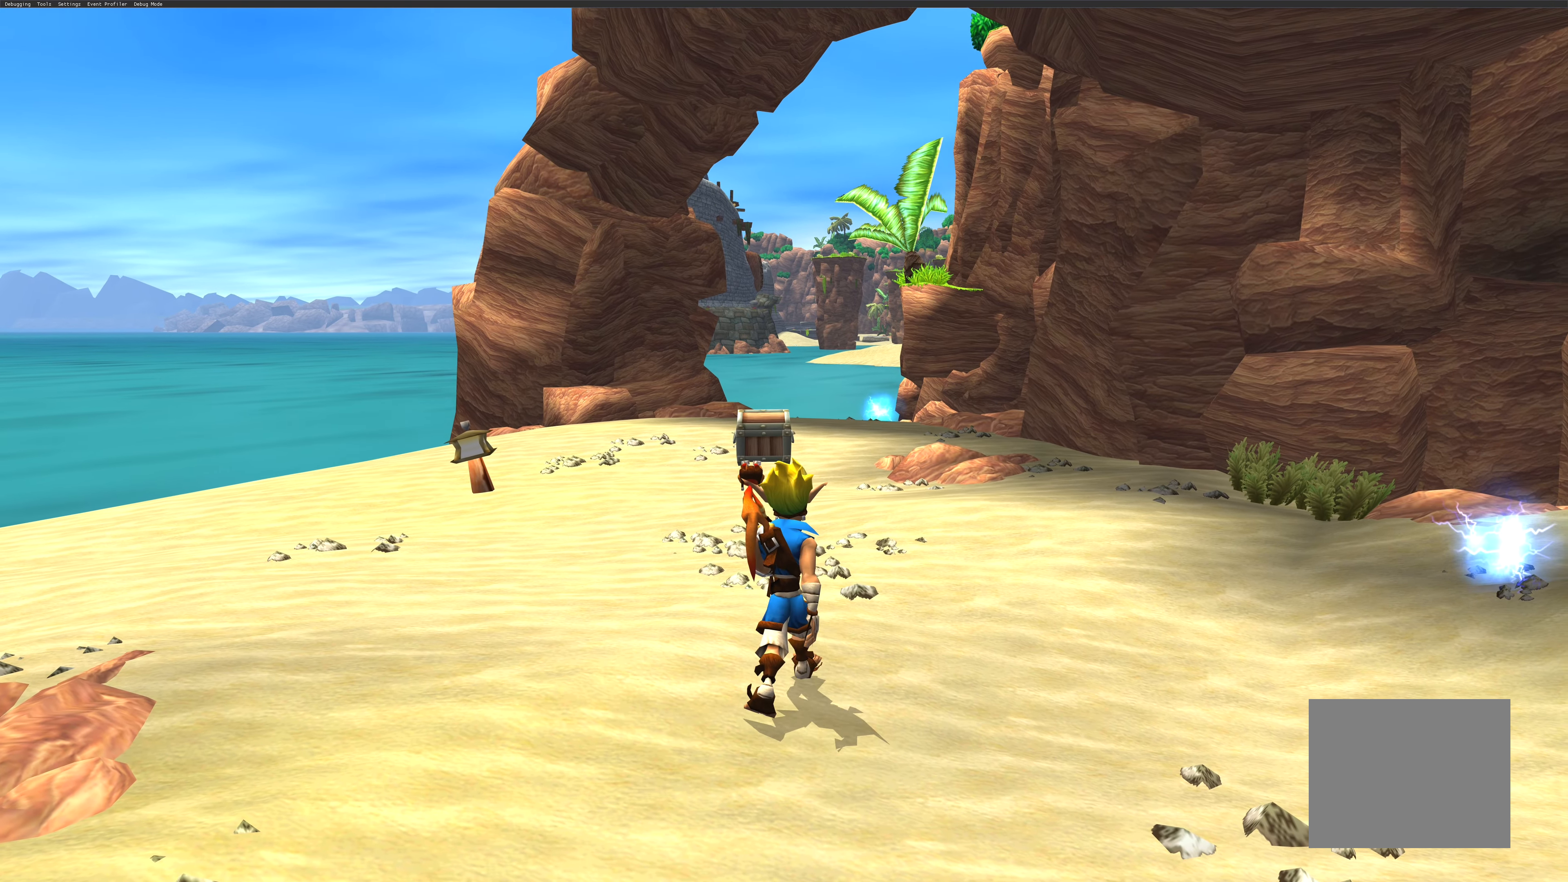
{"buttons": [], "left_stick": "up", "right_stick": "center", "events": []}
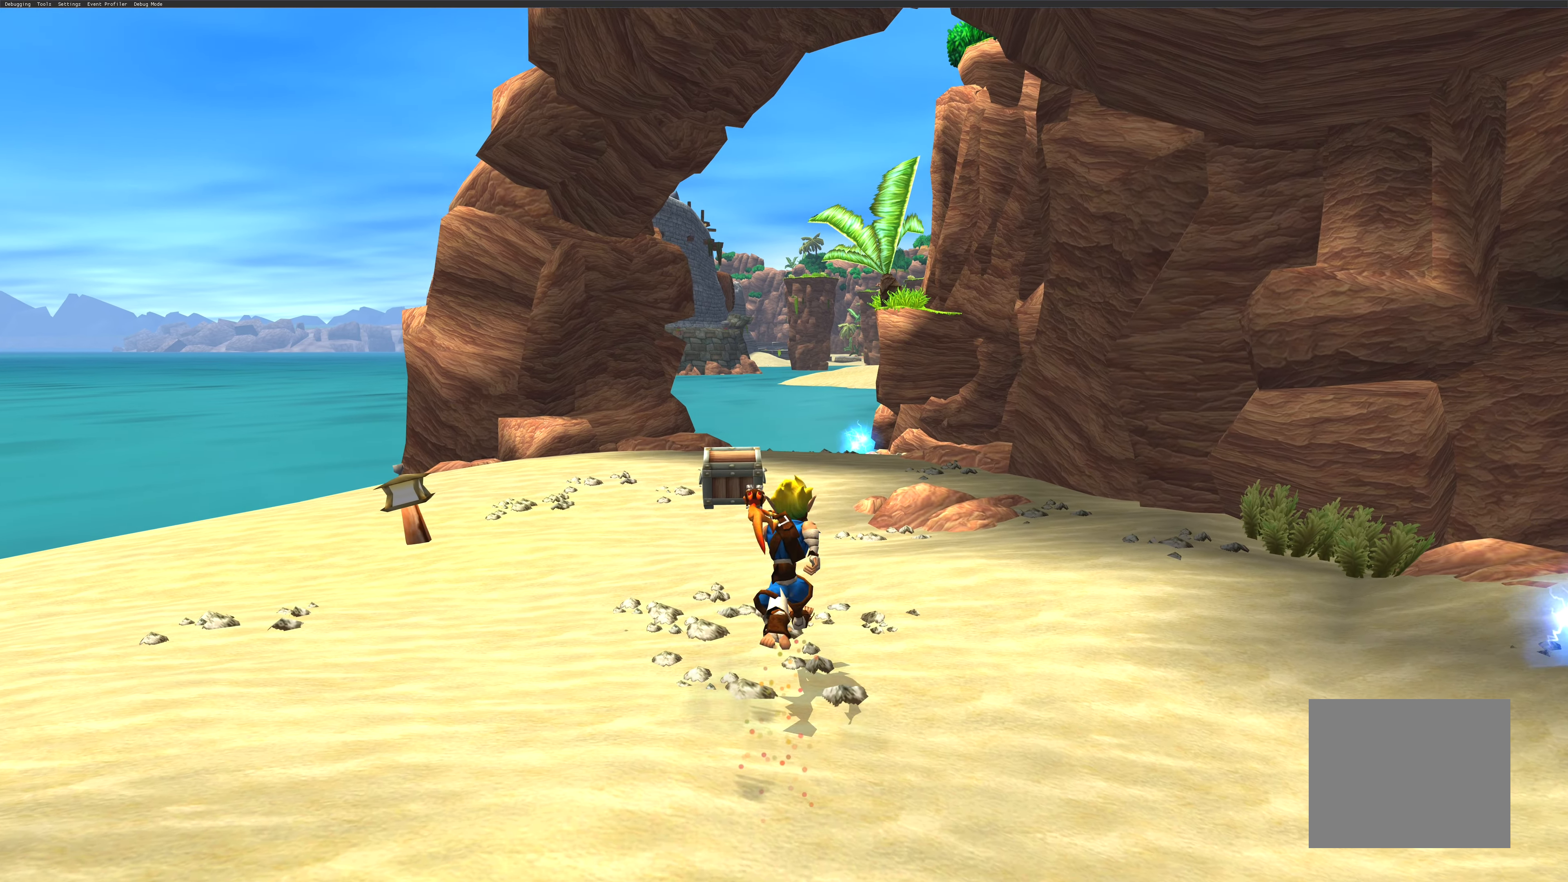
{"buttons": [], "left_stick": "up", "right_stick": "center", "events": []}
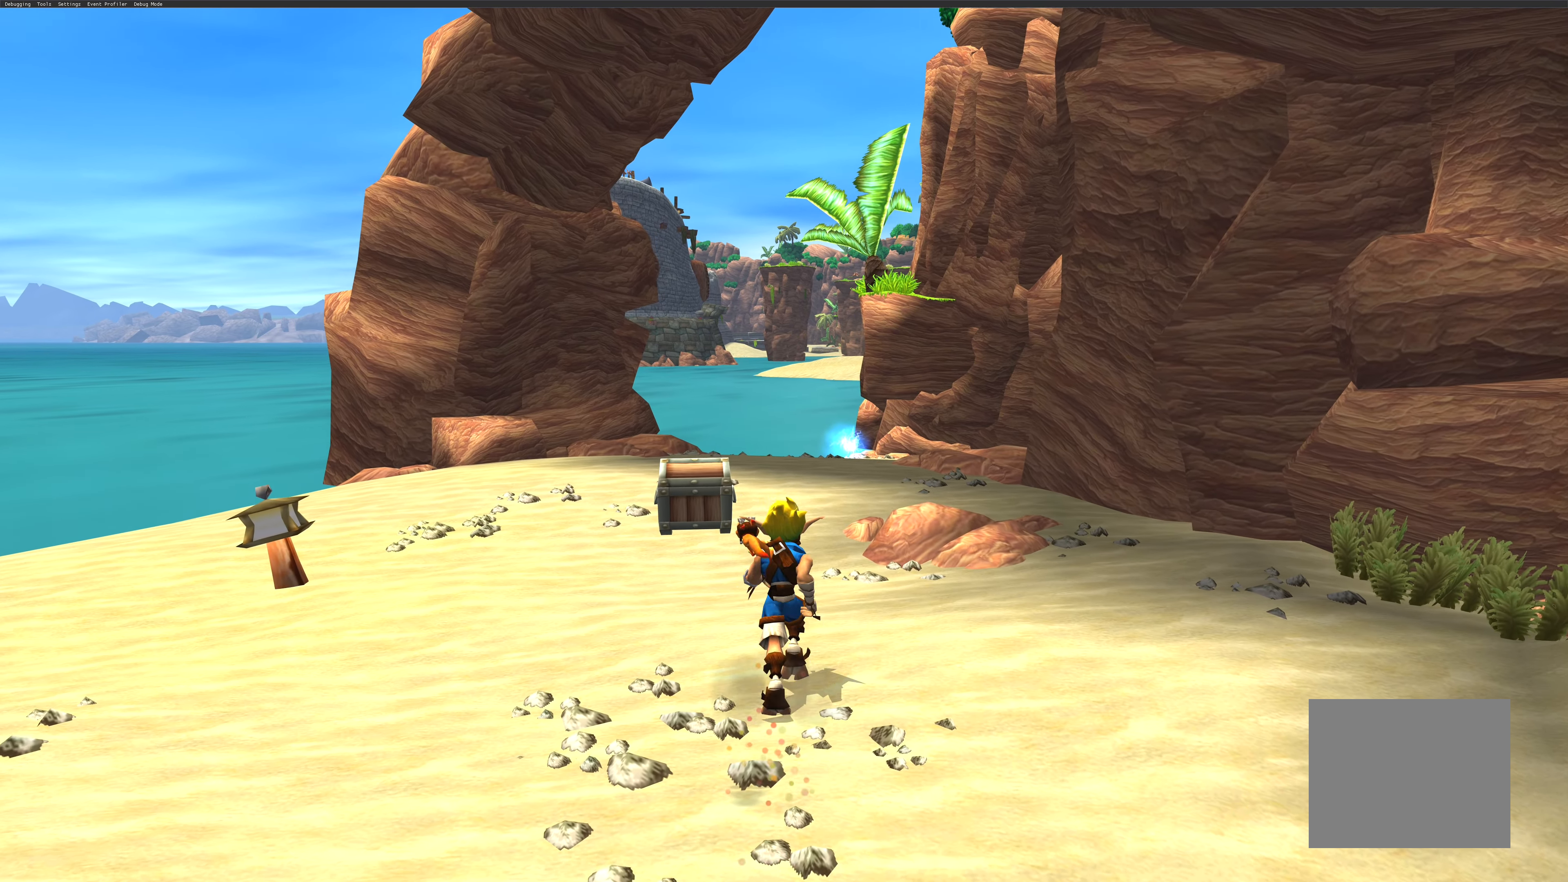
{"buttons": [], "left_stick": "up", "right_stick": "center", "events": []}
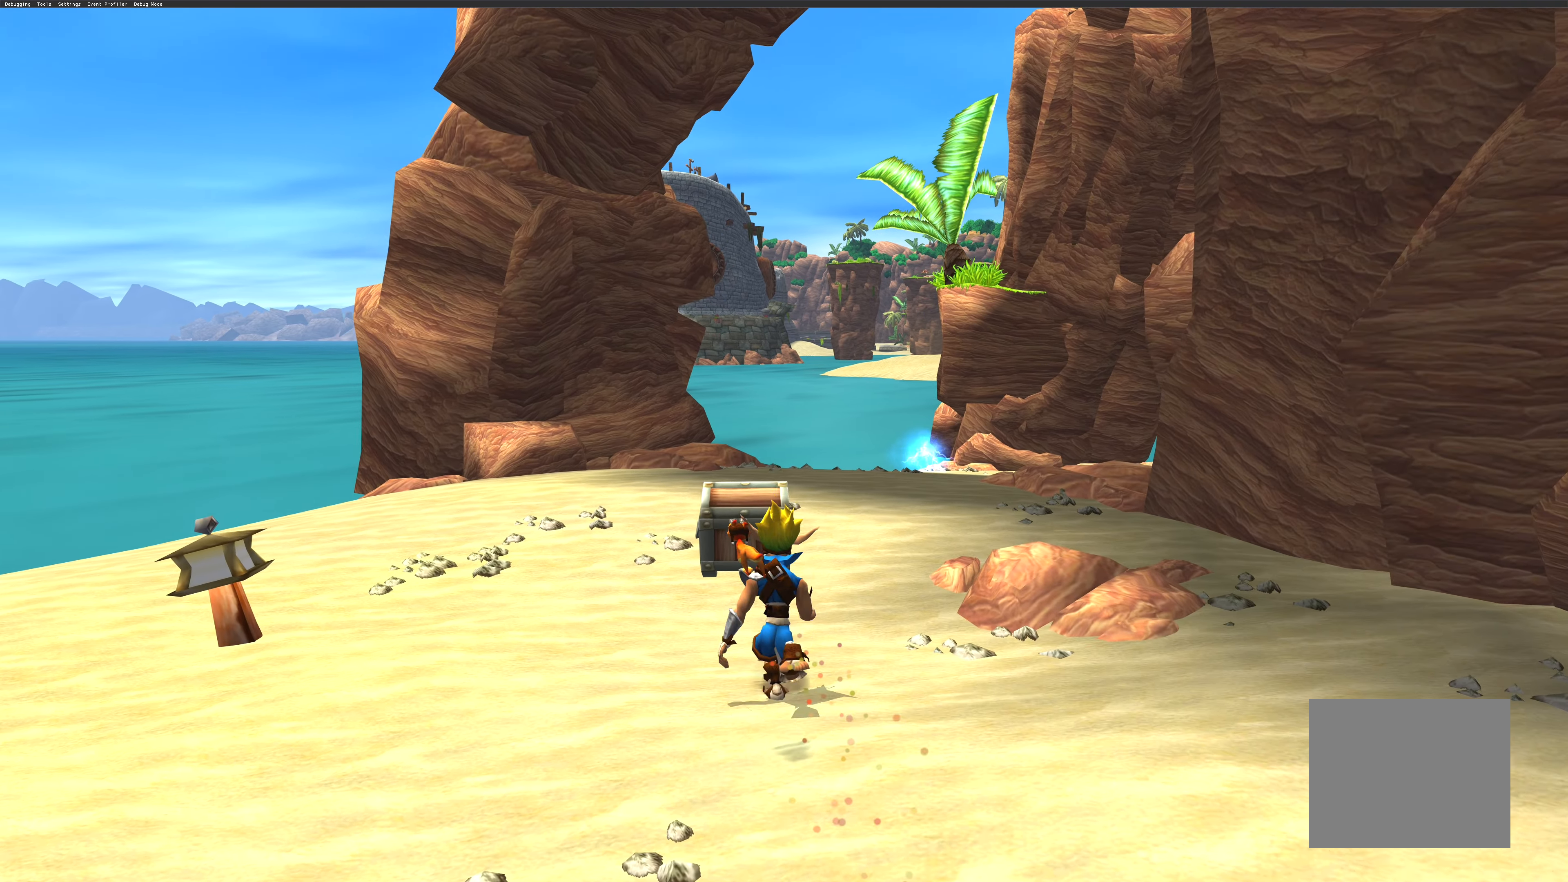
{"buttons": [], "left_stick": "up", "right_stick": "center", "events": [[283, "SQUARE", "down"], [433, "SQUARE", "up"]]}
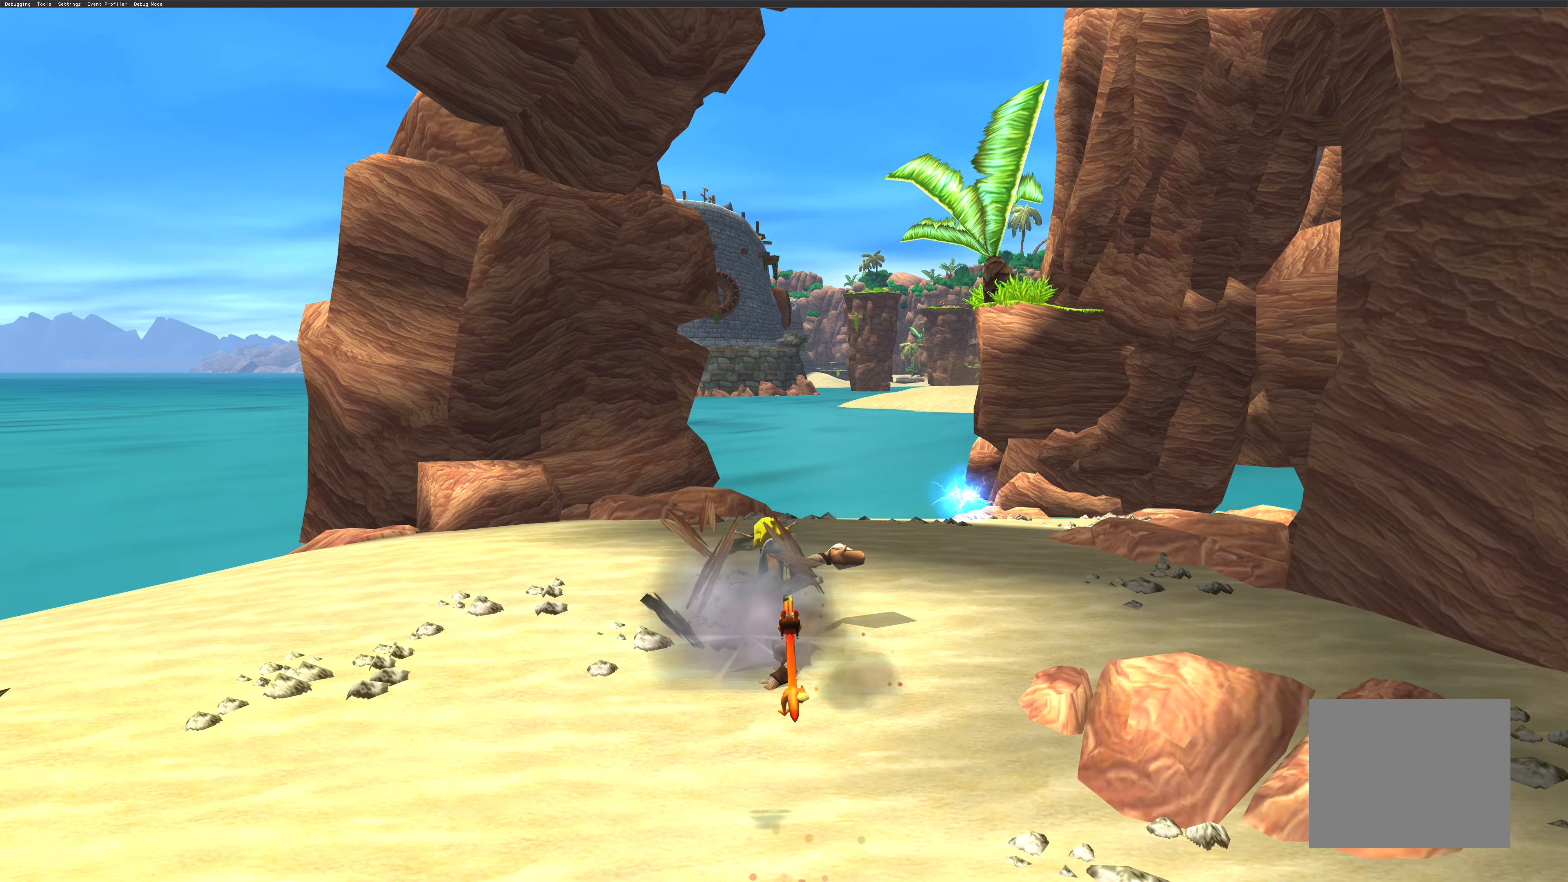
{"buttons": [], "left_stick": "center", "right_stick": "center", "events": [[66, "left_stick", "center"]]}
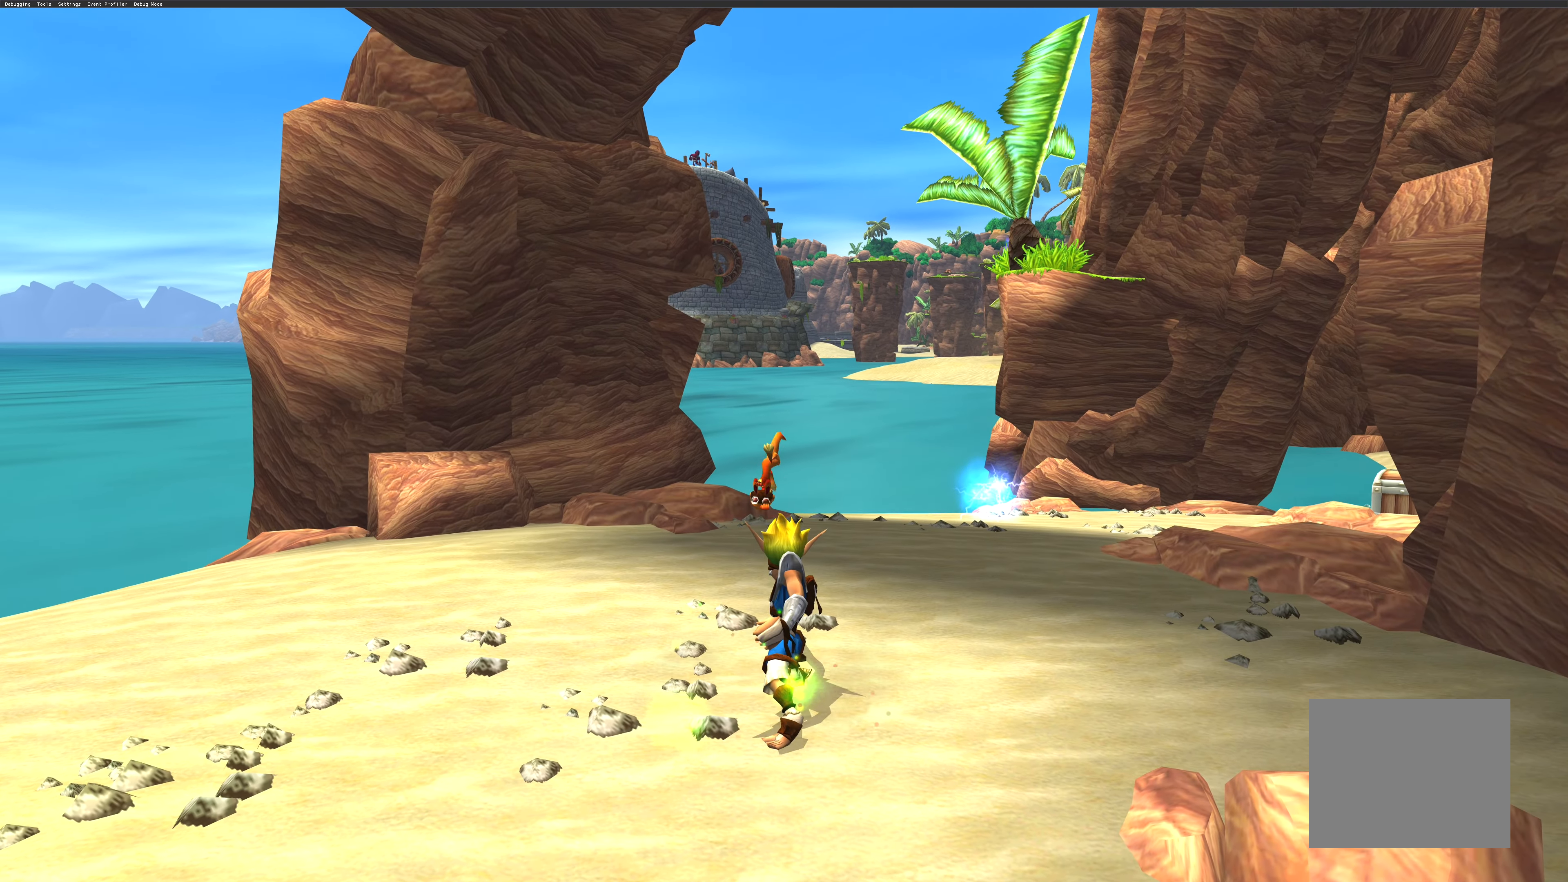
{"buttons": [], "left_stick": "right", "right_stick": "center", "events": [[317, "left_stick", "right"]]}